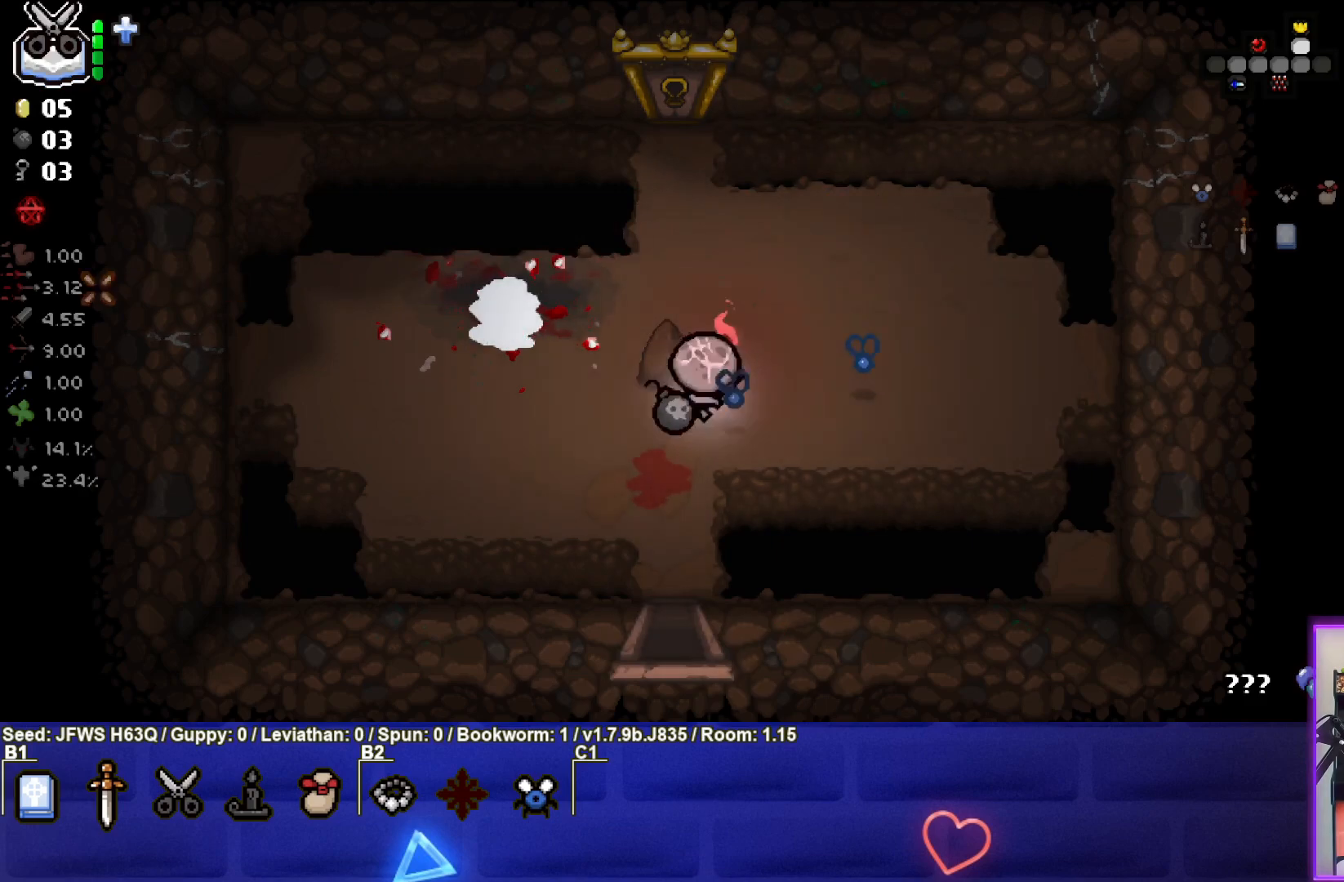
Gameplay with a controller (PlayStation layout); each line is a JSON object with the inputs held at the frame after it. "events" lists button and stick changes between this image and that frame as [ms after this image, input, new state], when the widget could be followed in between. Not read: right_stick.
{"buttons": ["L2"], "left_stick": "up", "events": [[200, "left_stick", "center"], [333, "left_stick", "up"], [367, "L2", "down"]]}
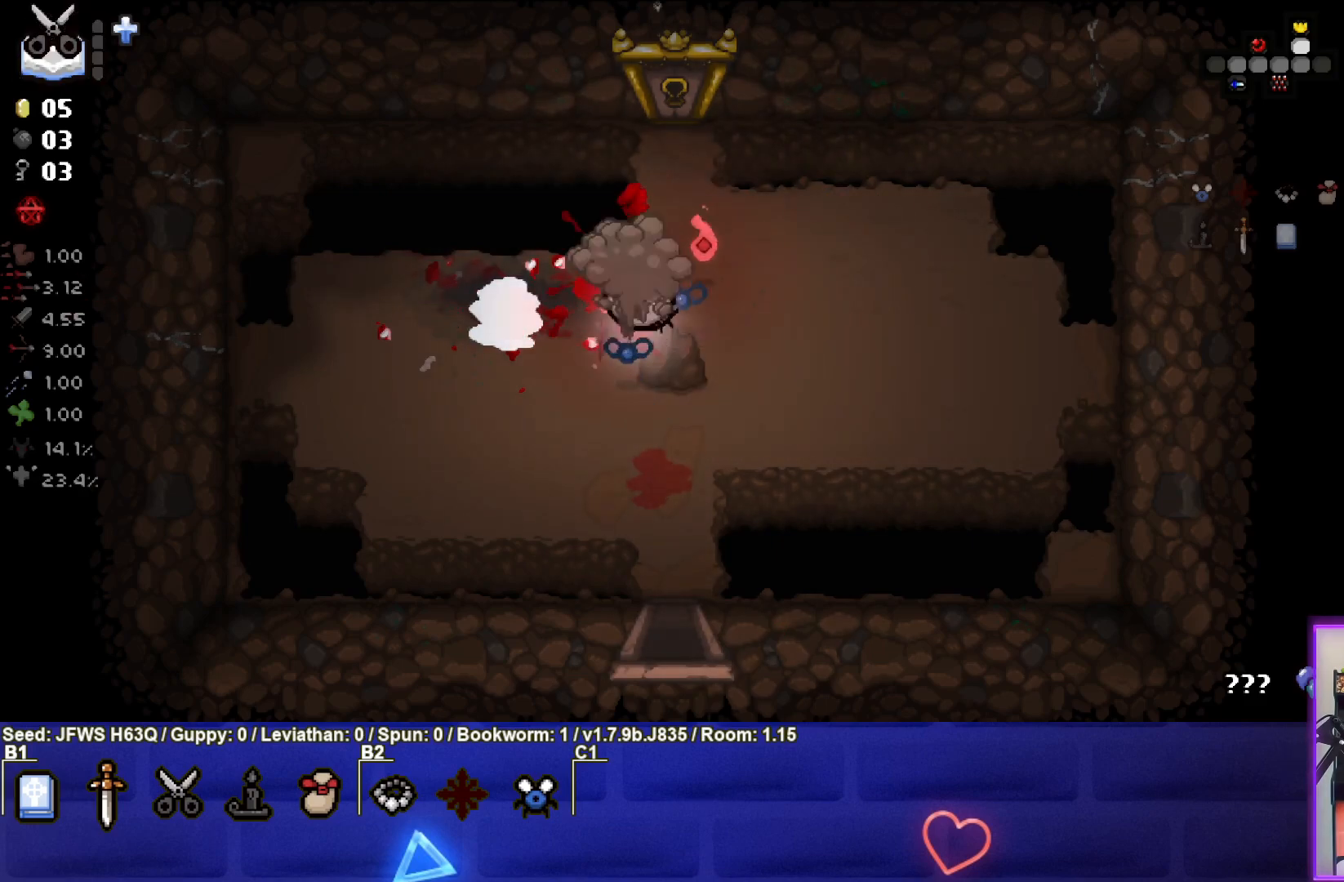
{"buttons": [], "left_stick": "up", "events": [[17, "L2", "up"]]}
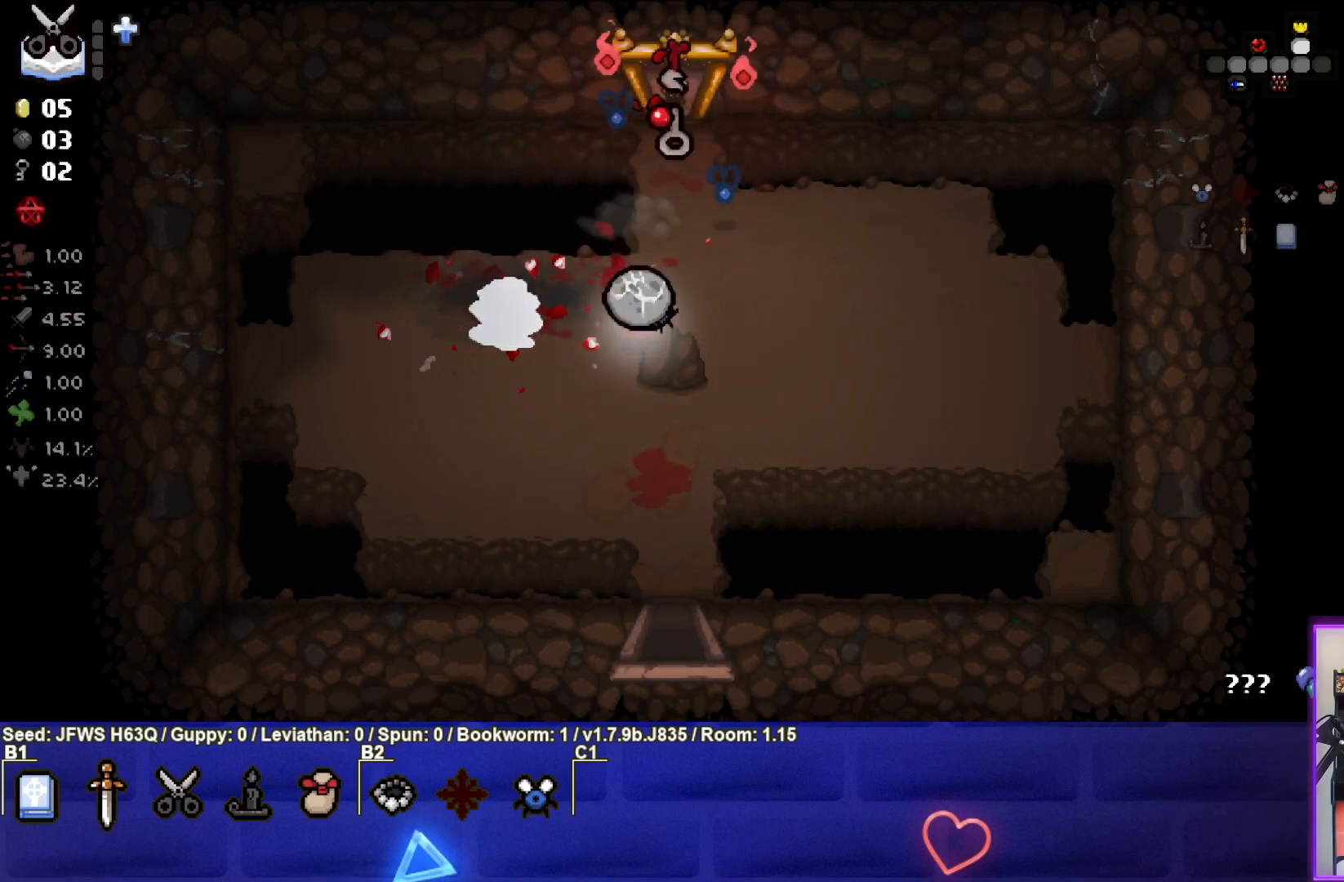
{"buttons": [], "left_stick": "center", "events": [[217, "left_stick", "center"]]}
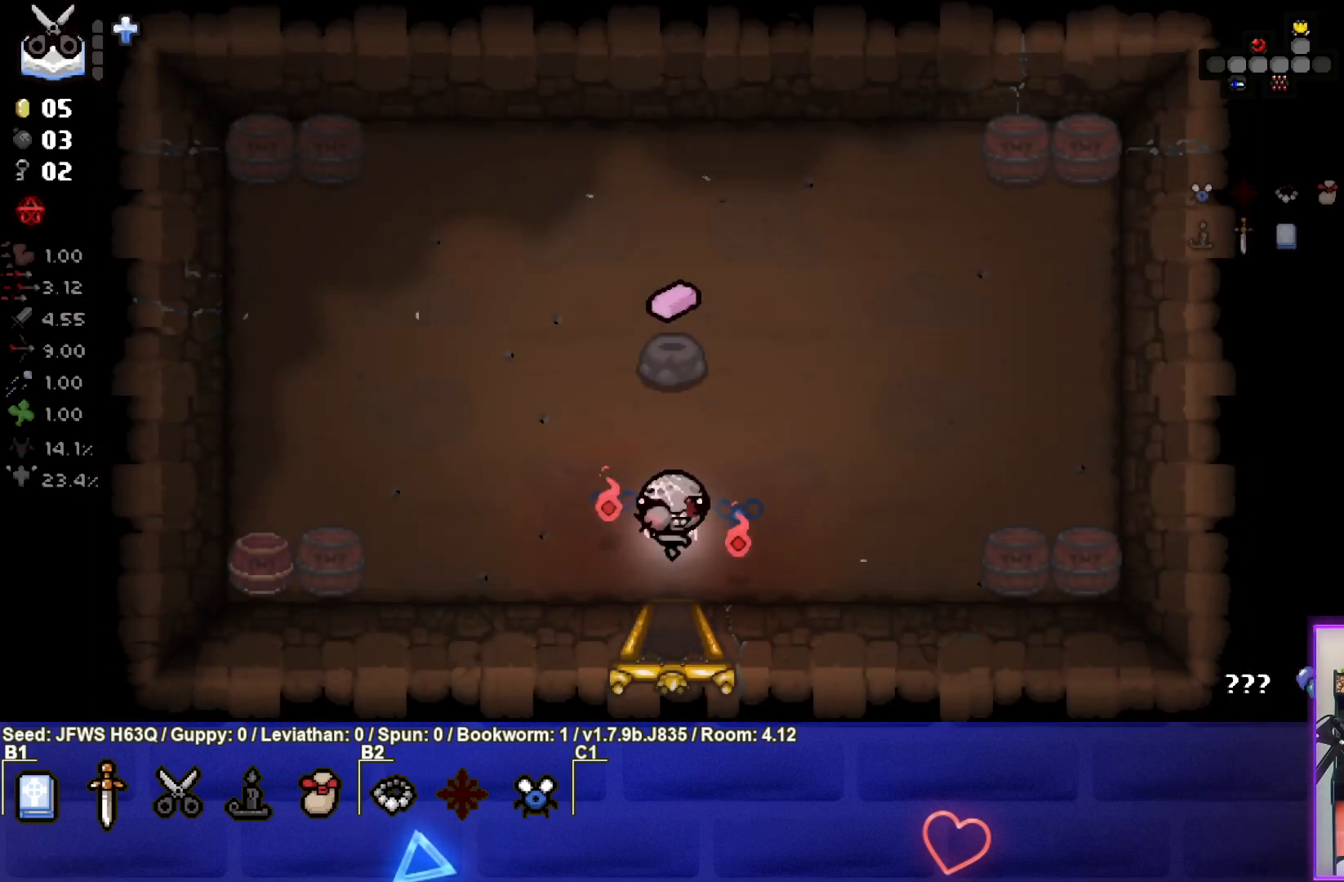
{"buttons": [], "left_stick": "center", "events": []}
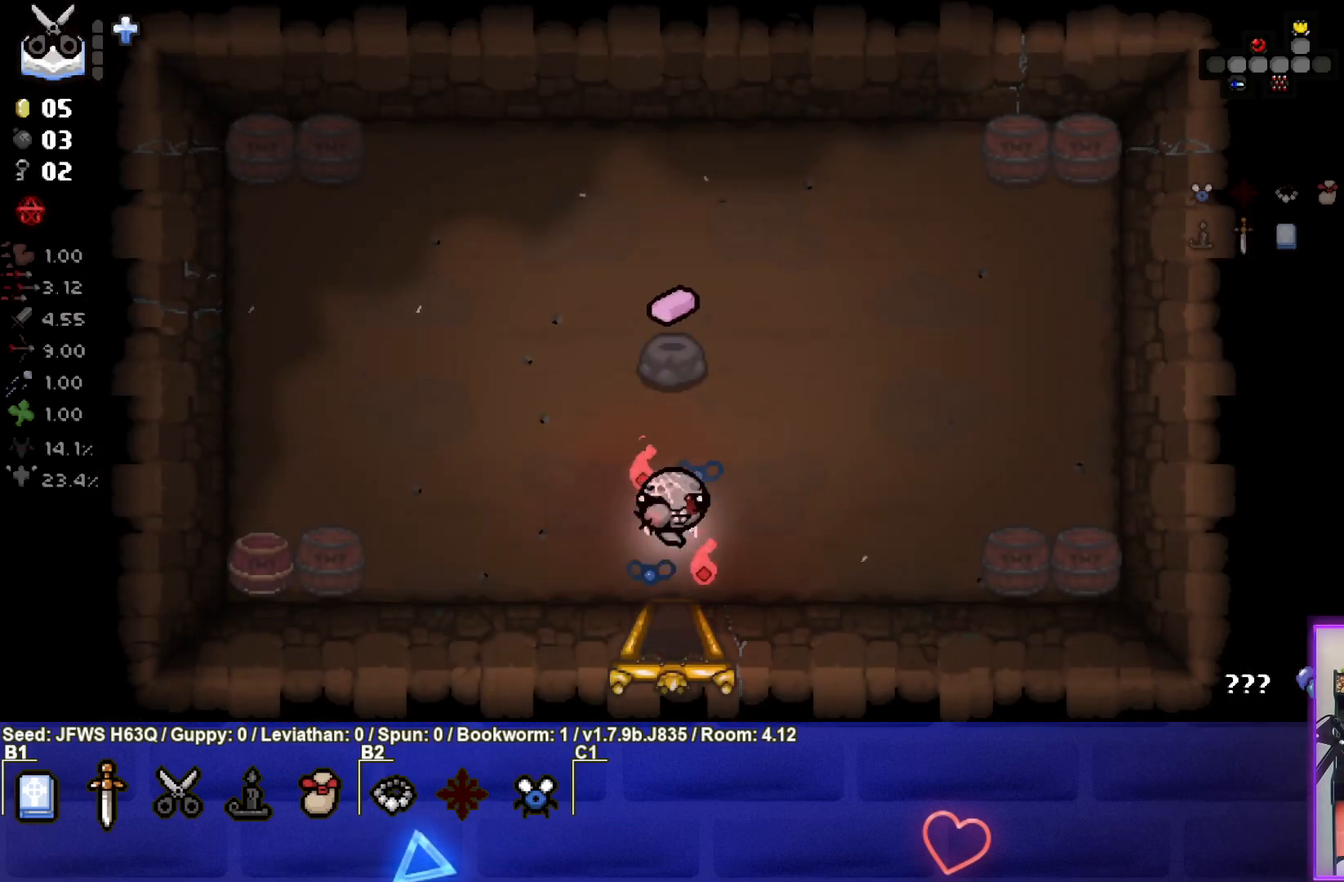
{"buttons": [], "left_stick": "up", "events": [[133, "left_stick", "up"]]}
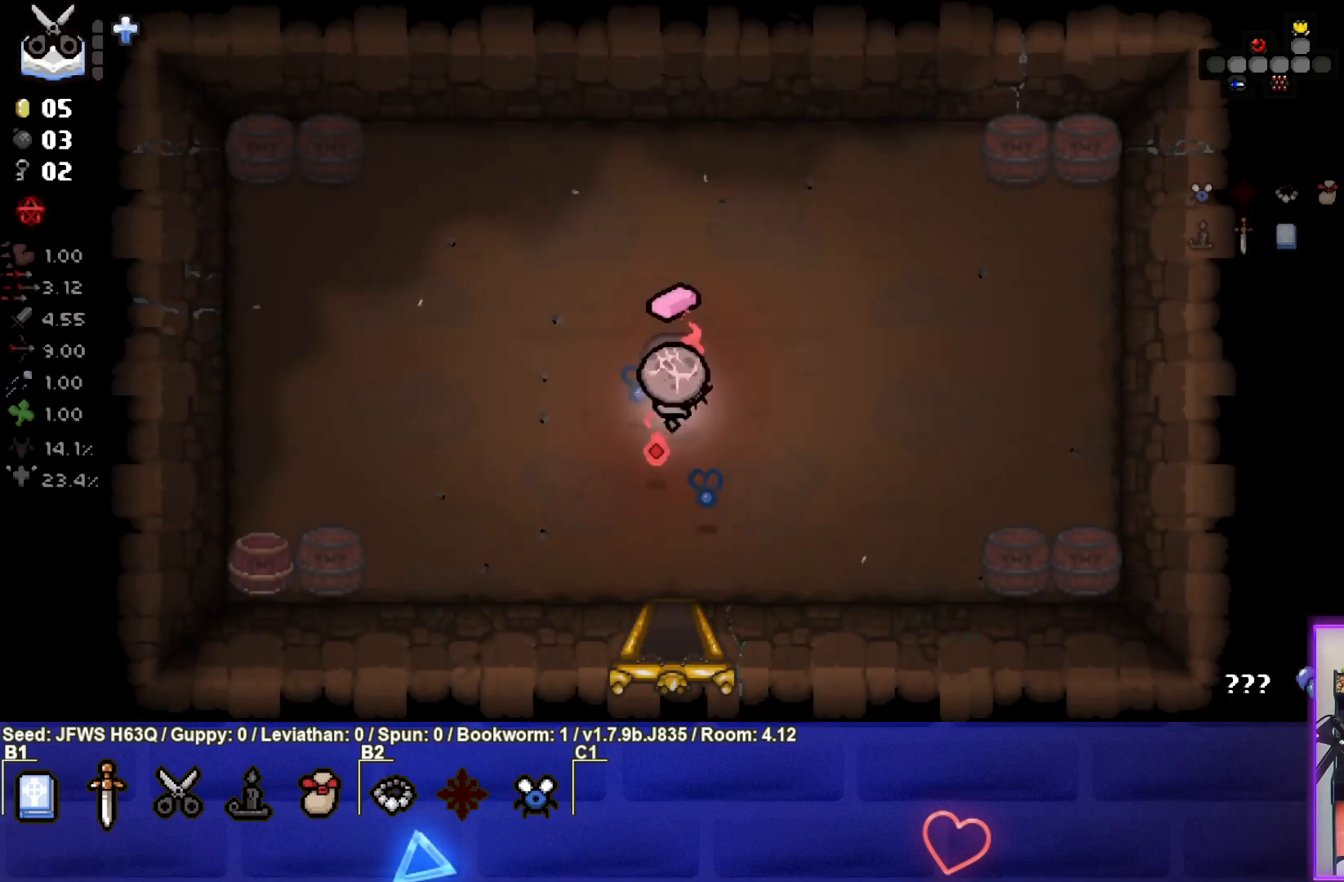
{"buttons": [], "left_stick": "down", "events": [[100, "left_stick", "center"], [150, "left_stick", "down"]]}
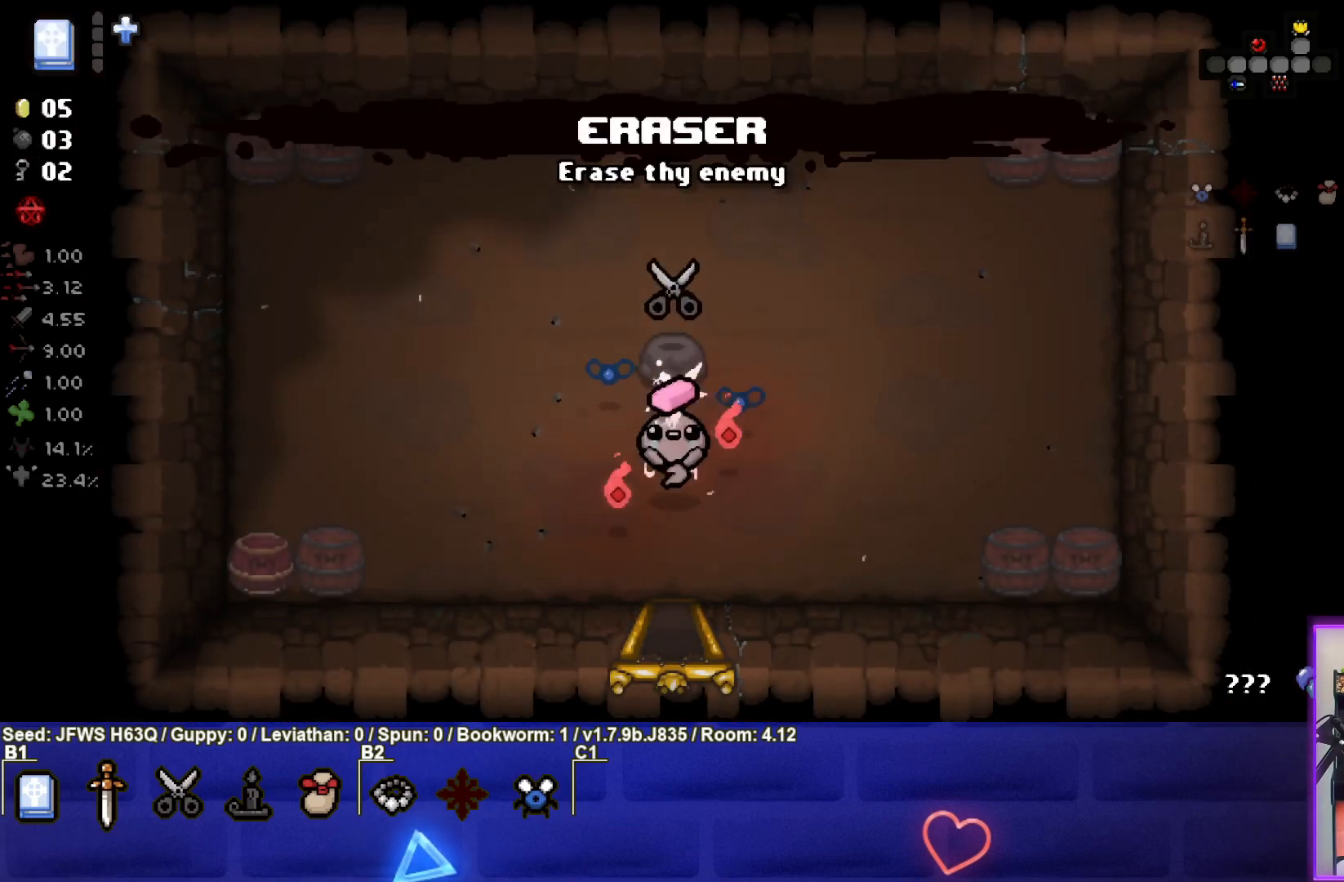
{"buttons": [], "left_stick": "center", "events": [[433, "left_stick", "center"]]}
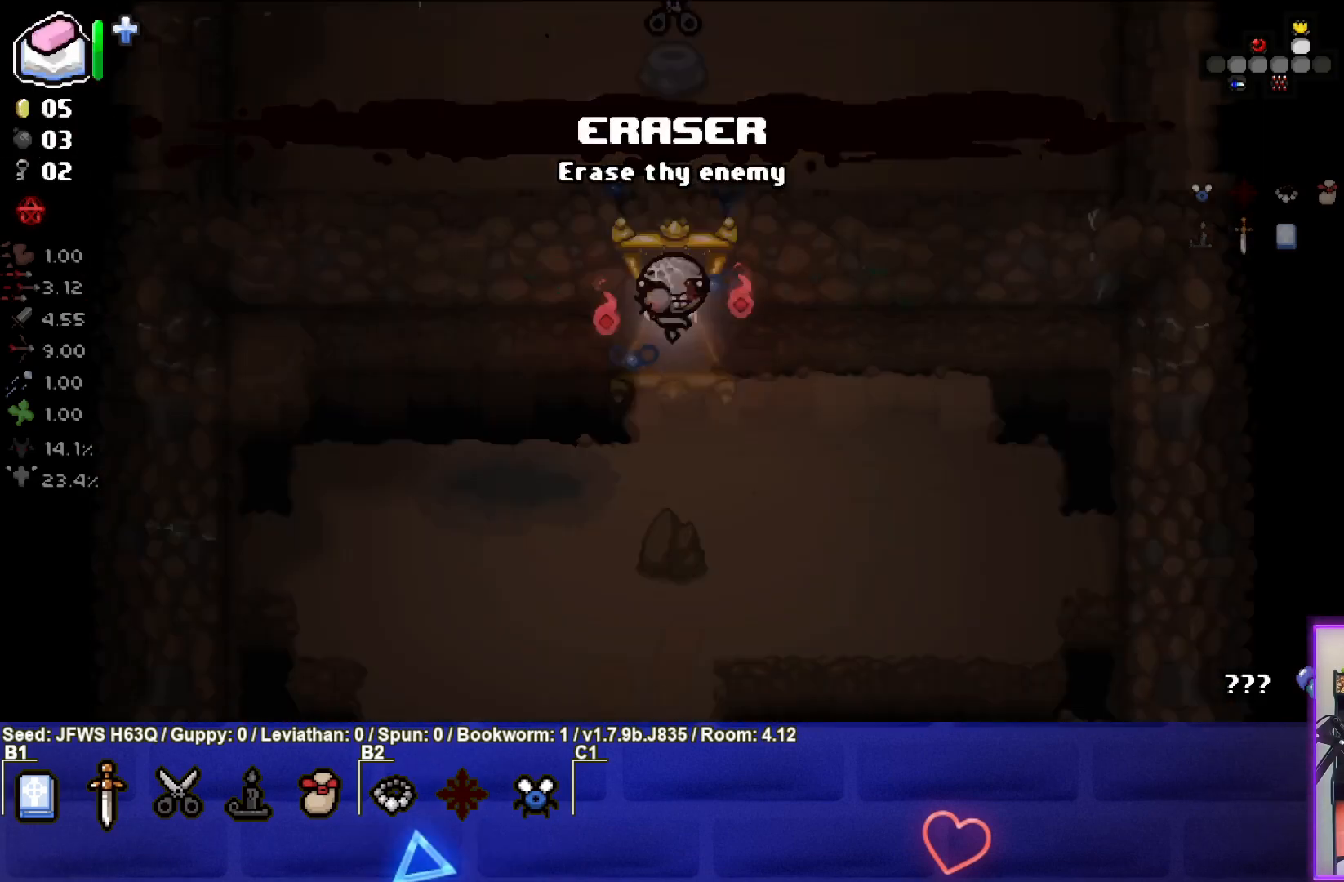
{"buttons": [], "left_stick": "down-left", "events": [[383, "left_stick", "down-left"]]}
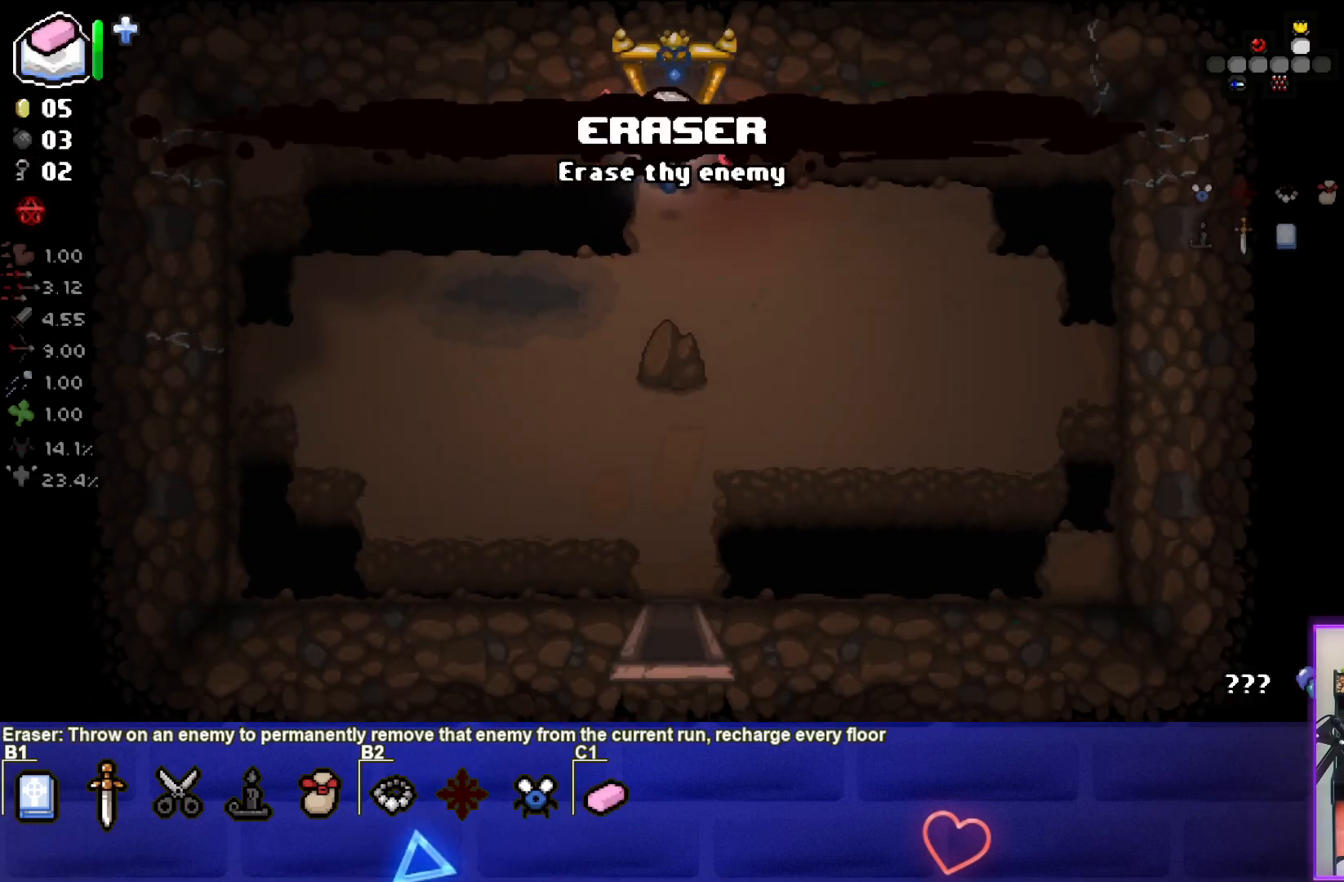
{"buttons": [], "left_stick": "center", "events": [[483, "left_stick", "center"]]}
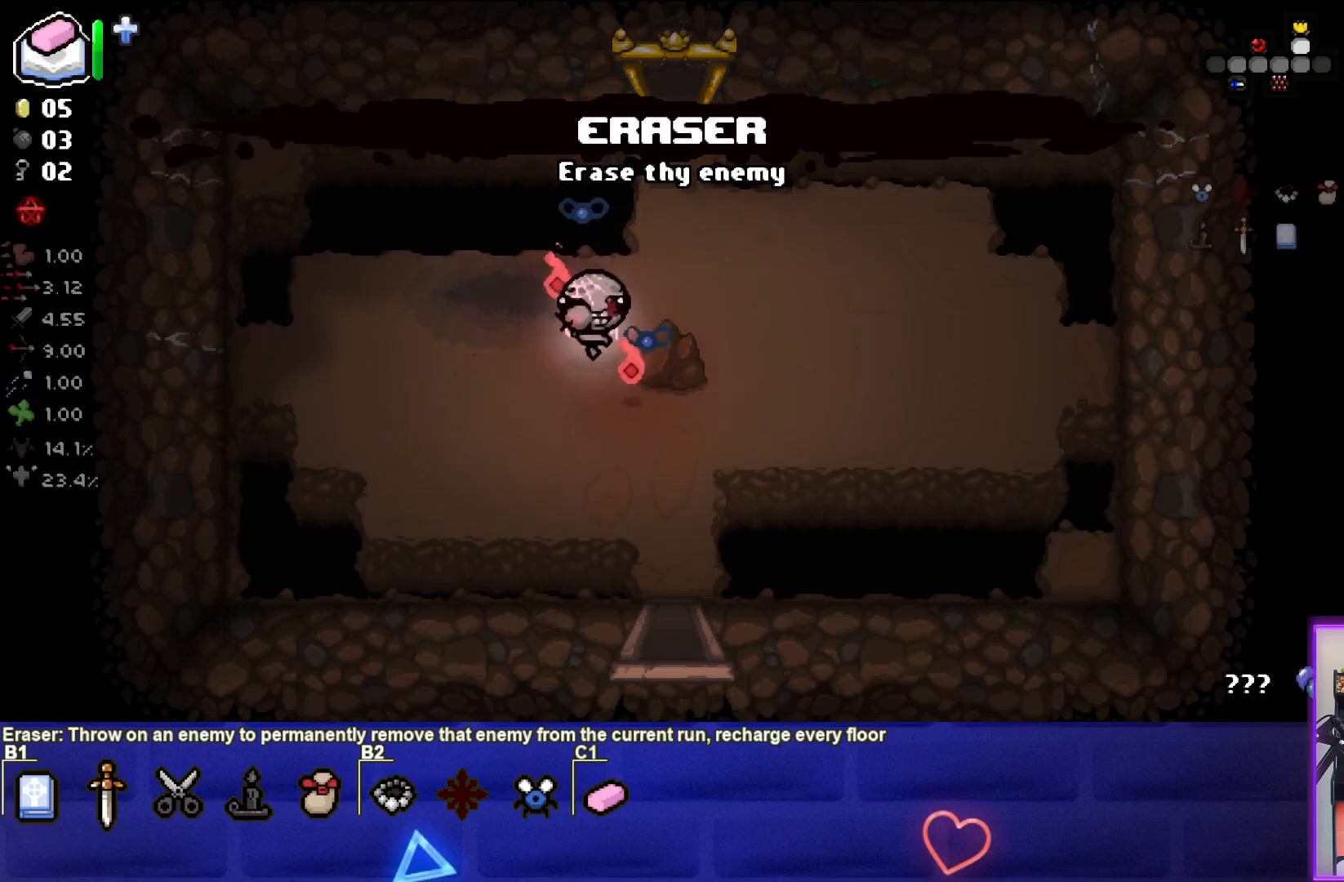
{"buttons": [], "left_stick": "center", "events": []}
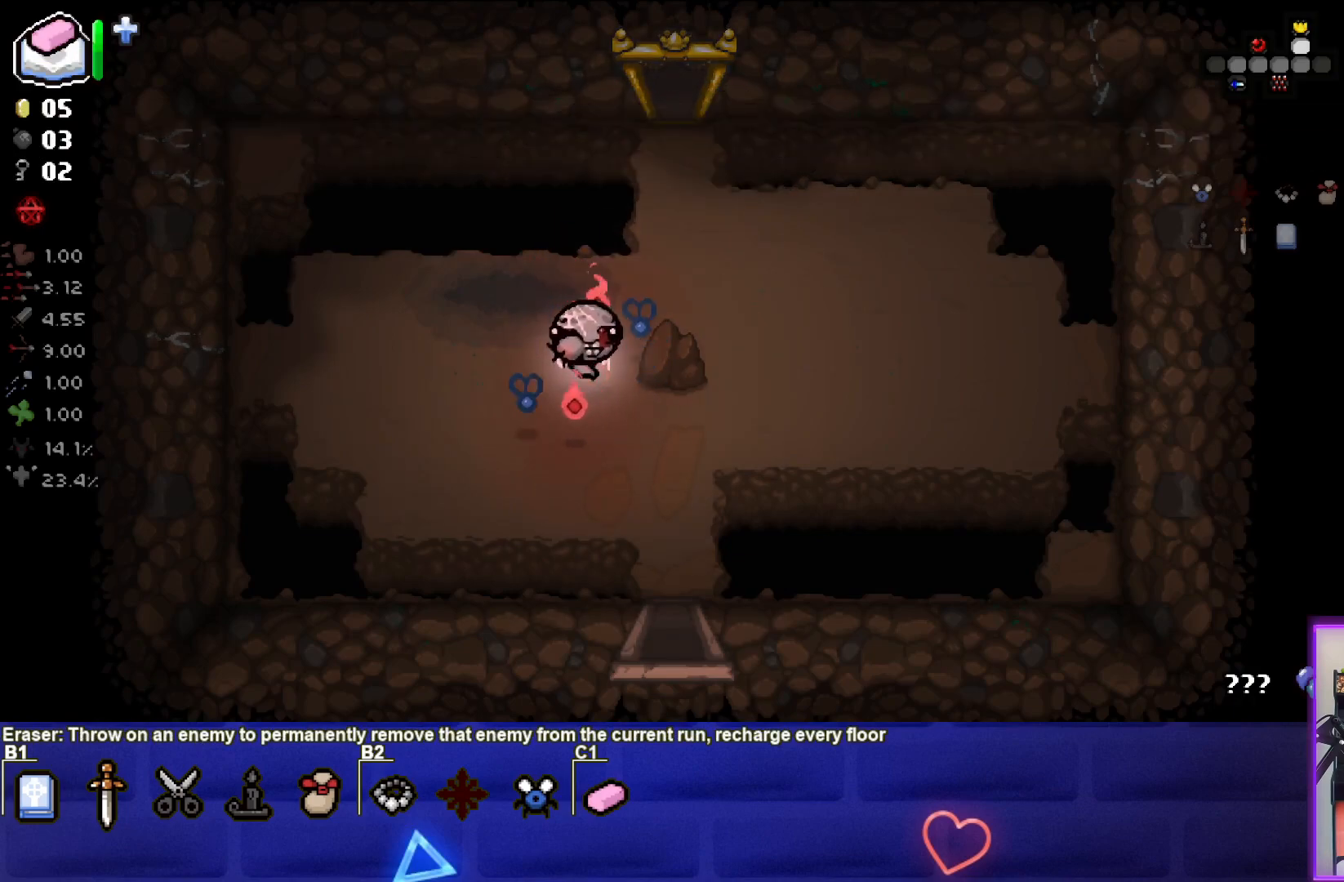
{"buttons": [], "left_stick": "center", "events": []}
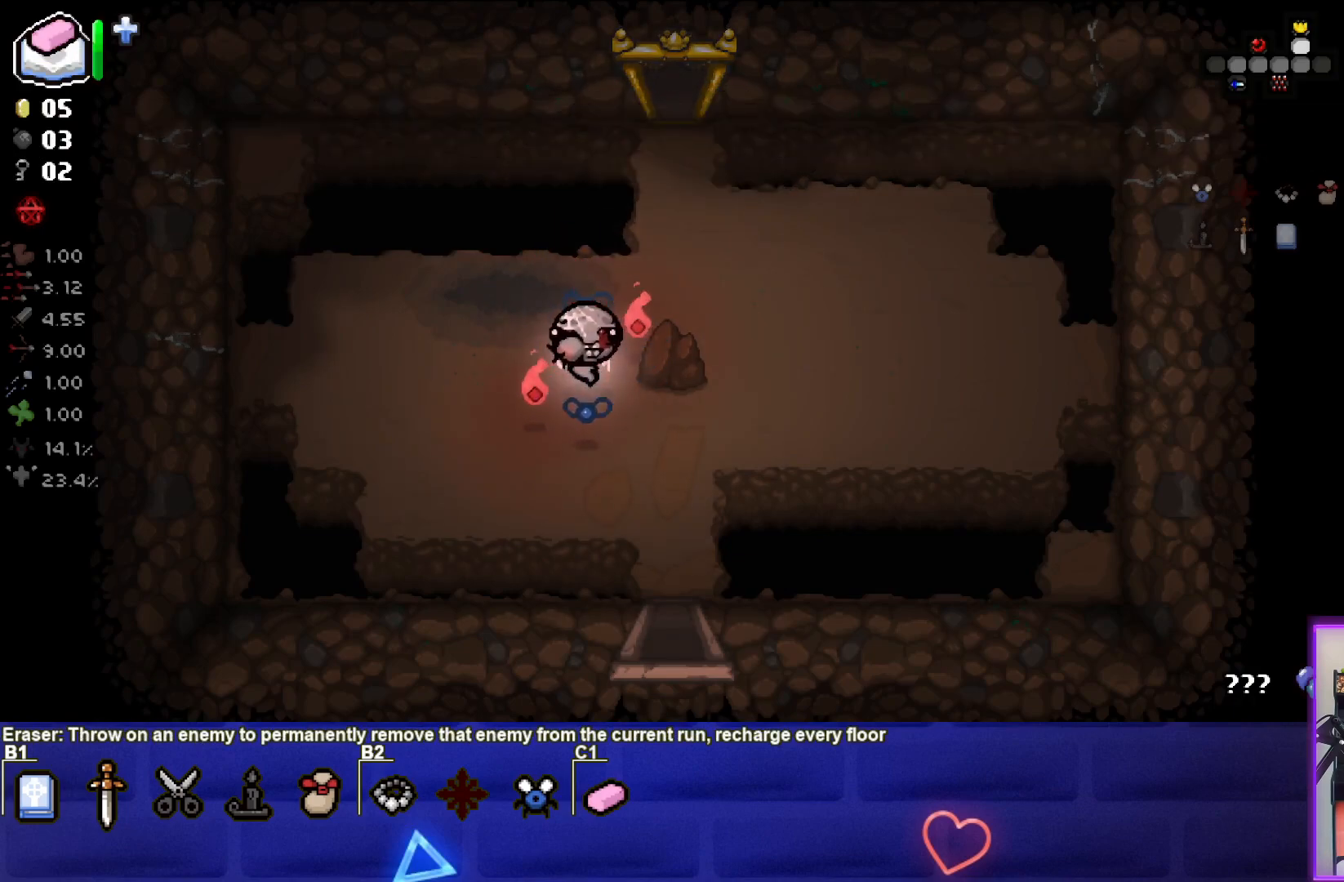
{"buttons": [], "left_stick": "down-right", "events": [[450, "left_stick", "down-right"]]}
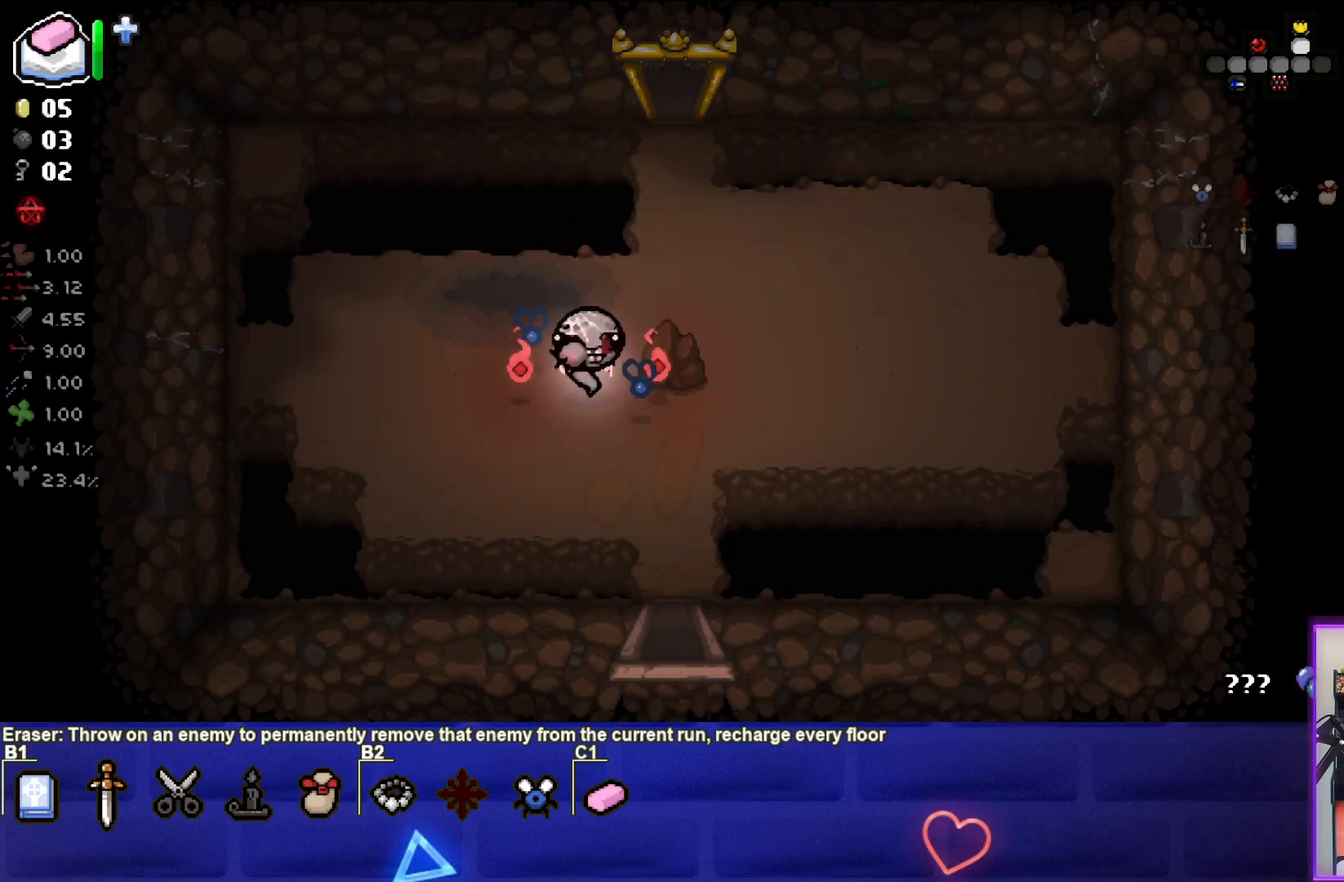
{"buttons": [], "left_stick": "down", "events": [[383, "left_stick", "down"]]}
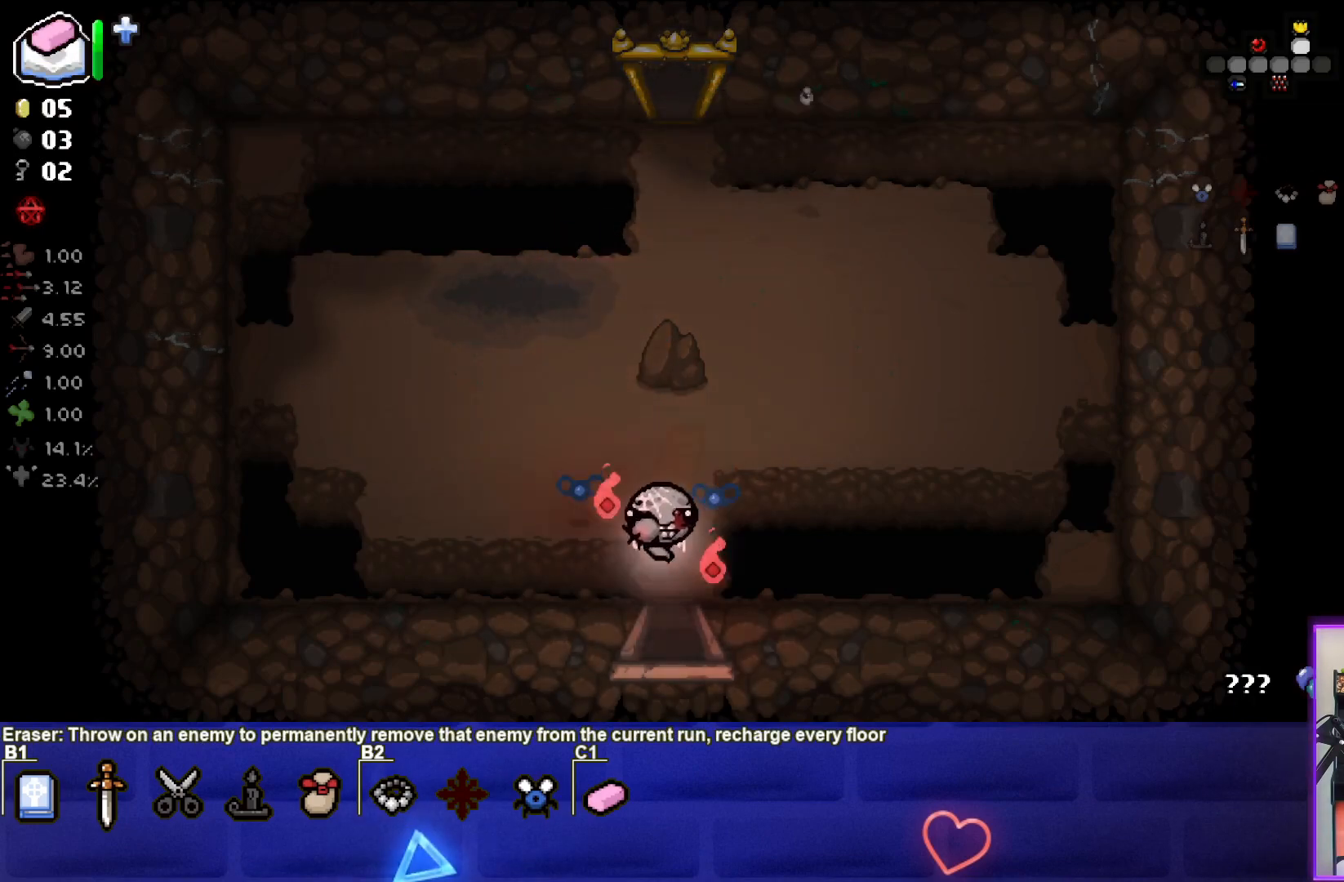
{"buttons": [], "left_stick": "center", "events": [[317, "left_stick", "center"]]}
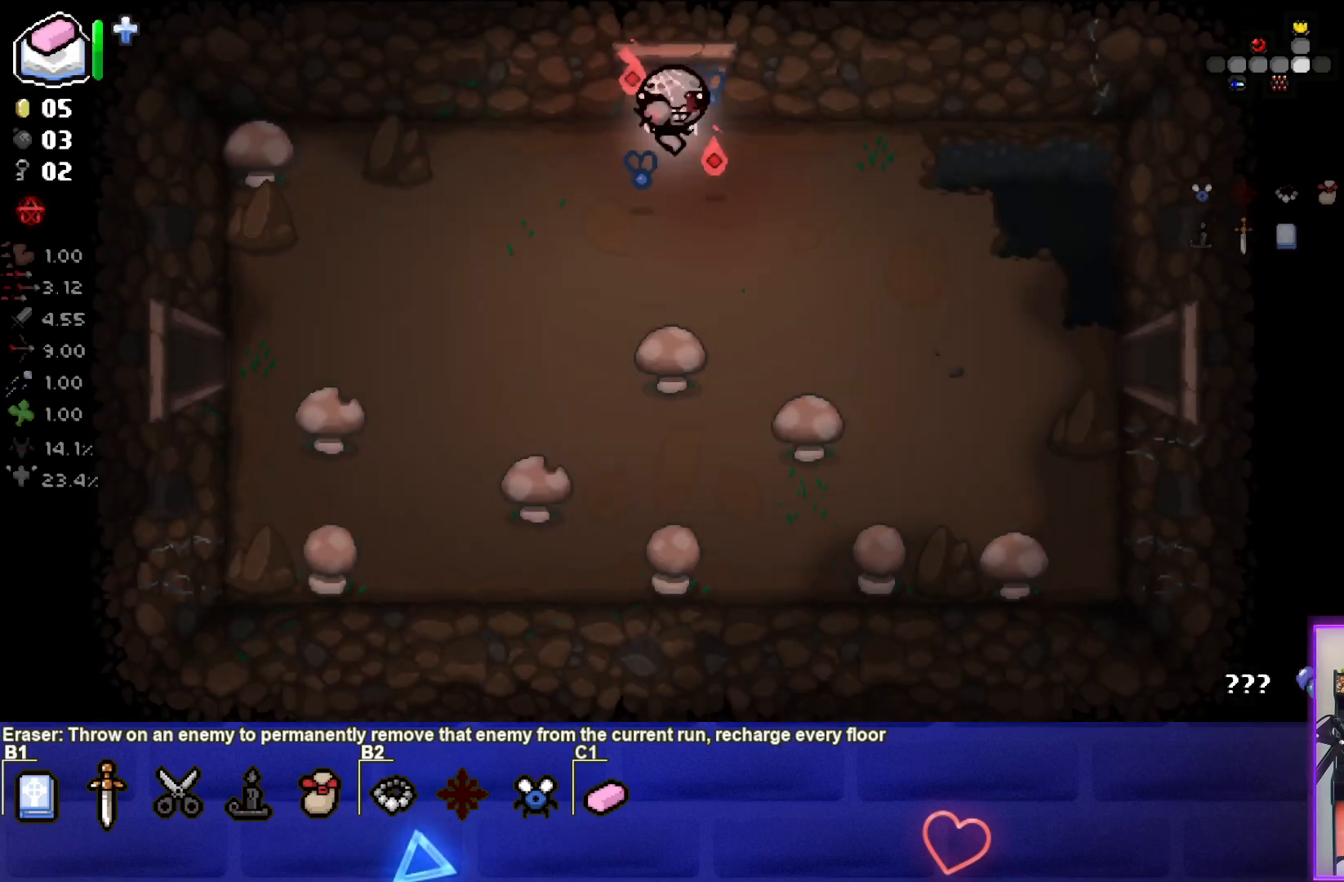
{"buttons": [], "left_stick": "down-right", "events": [[67, "left_stick", "down-right"]]}
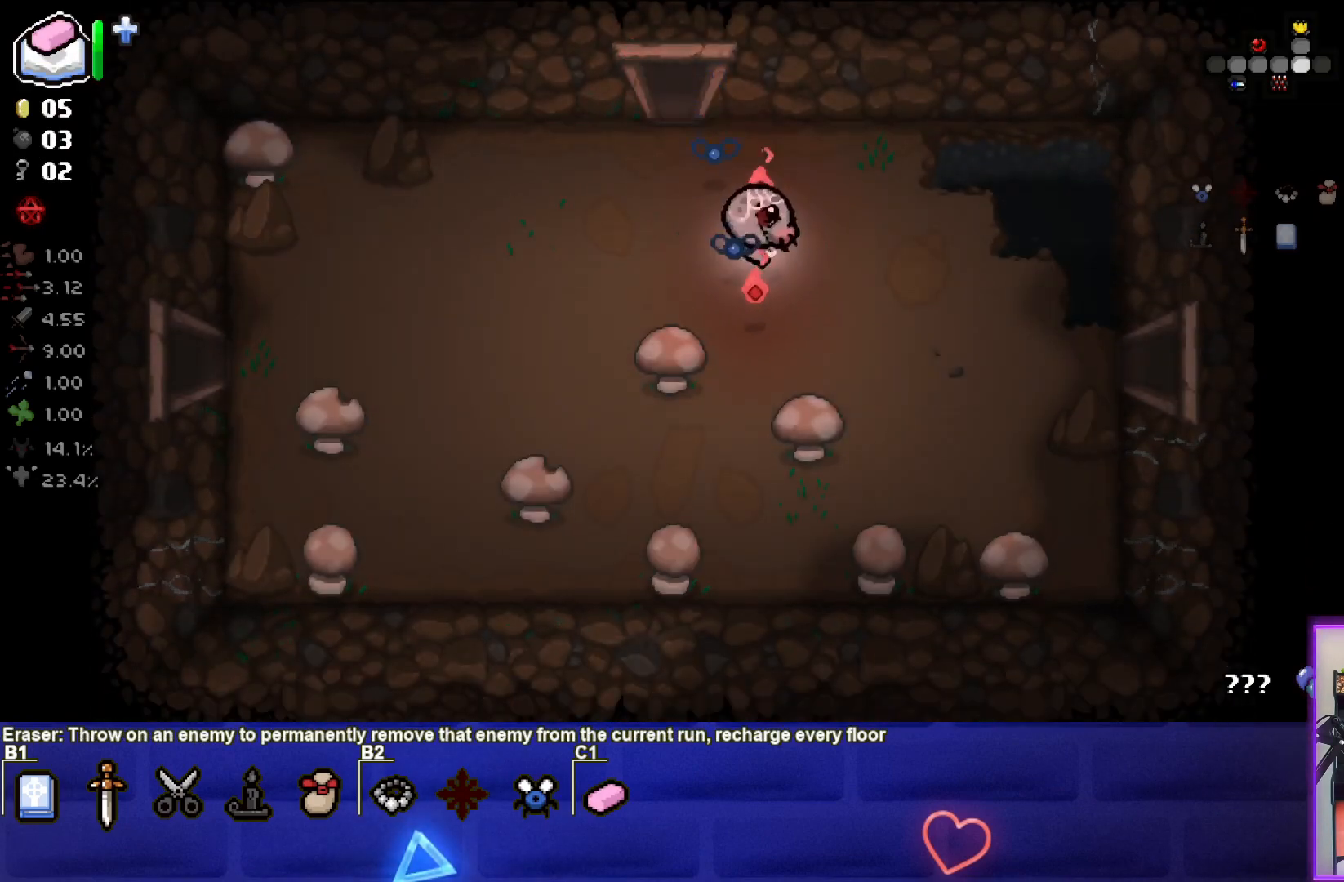
{"buttons": [], "left_stick": "right", "events": [[417, "left_stick", "right"]]}
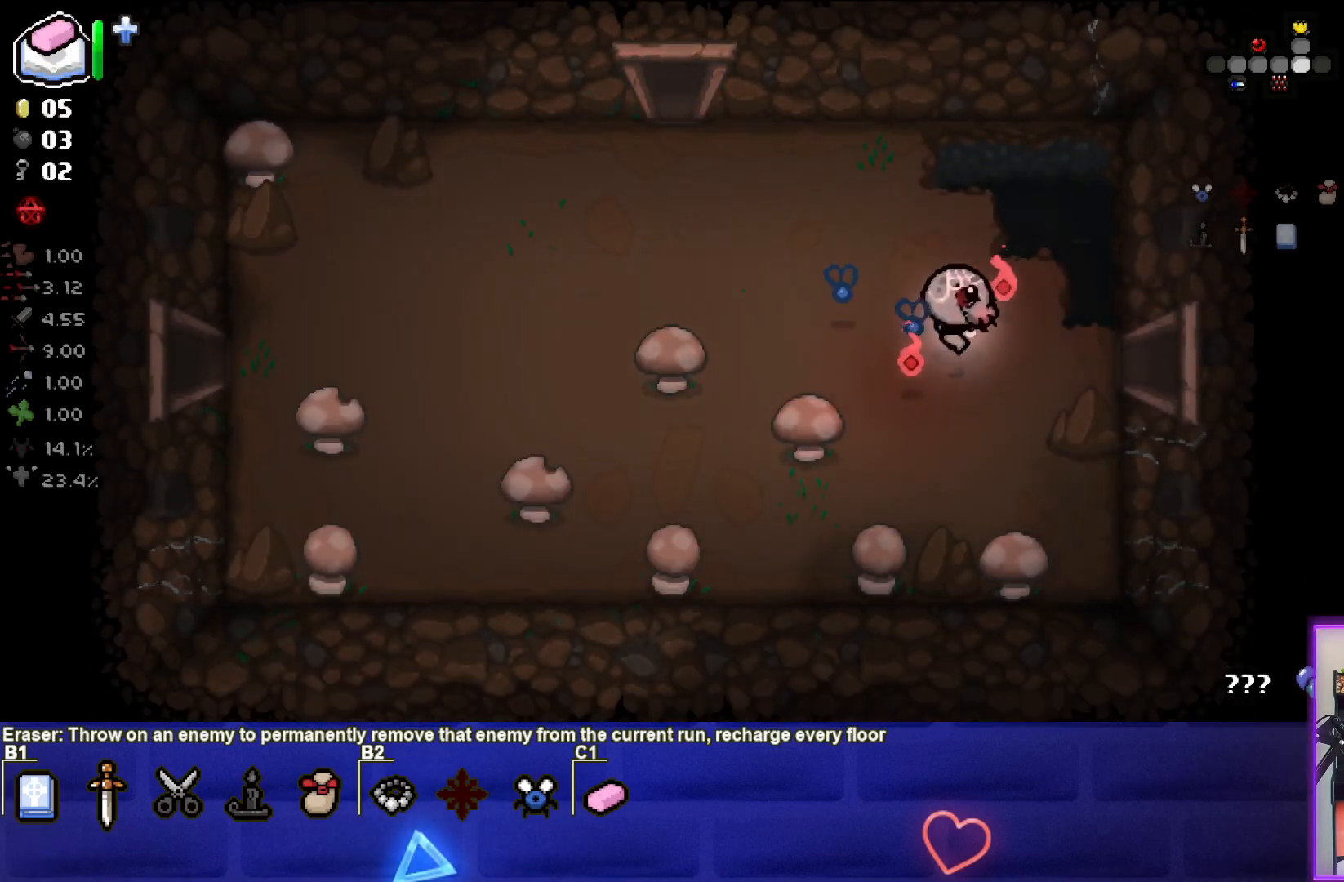
{"buttons": [], "left_stick": "right", "events": []}
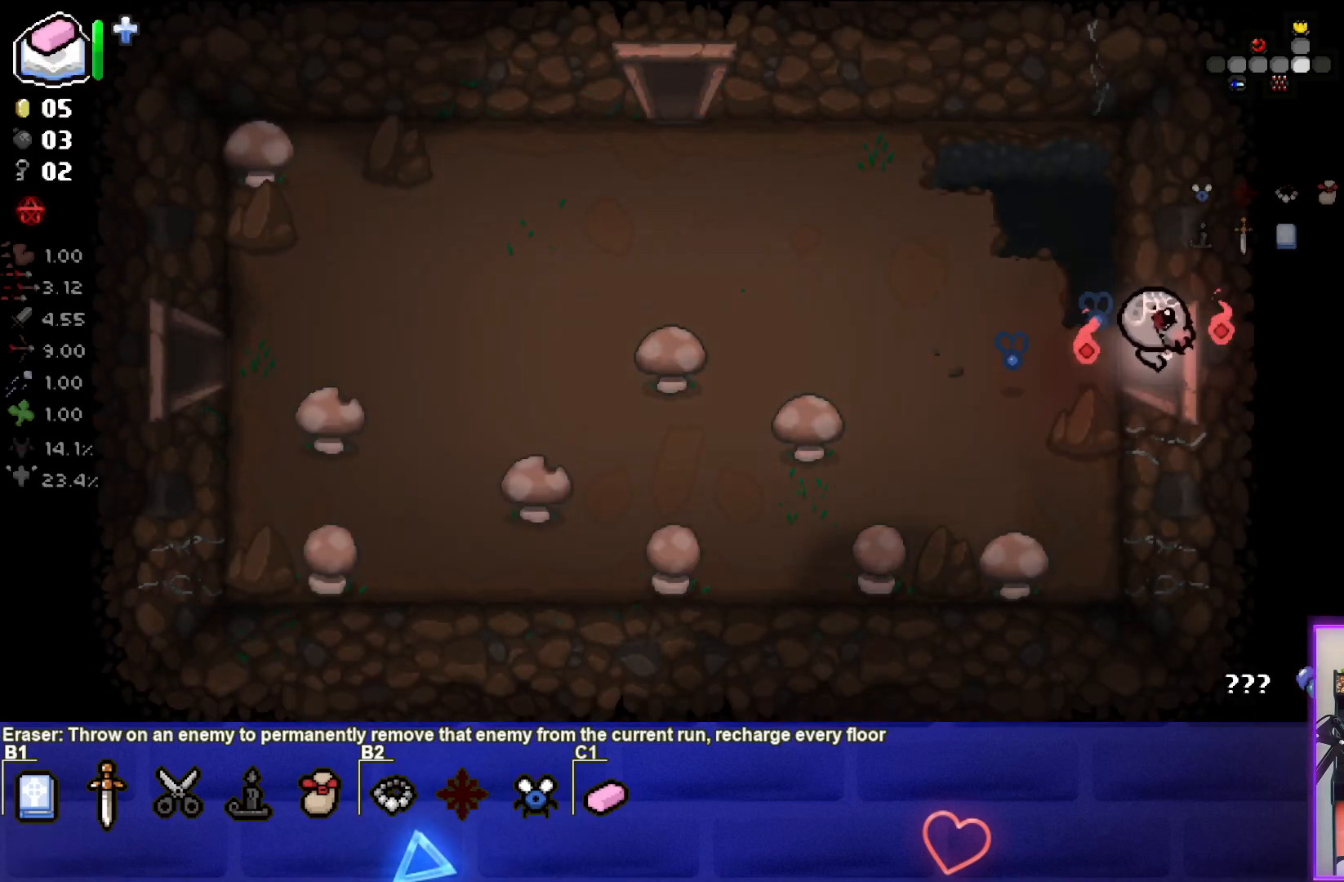
{"buttons": [], "left_stick": "center", "events": [[83, "left_stick", "center"]]}
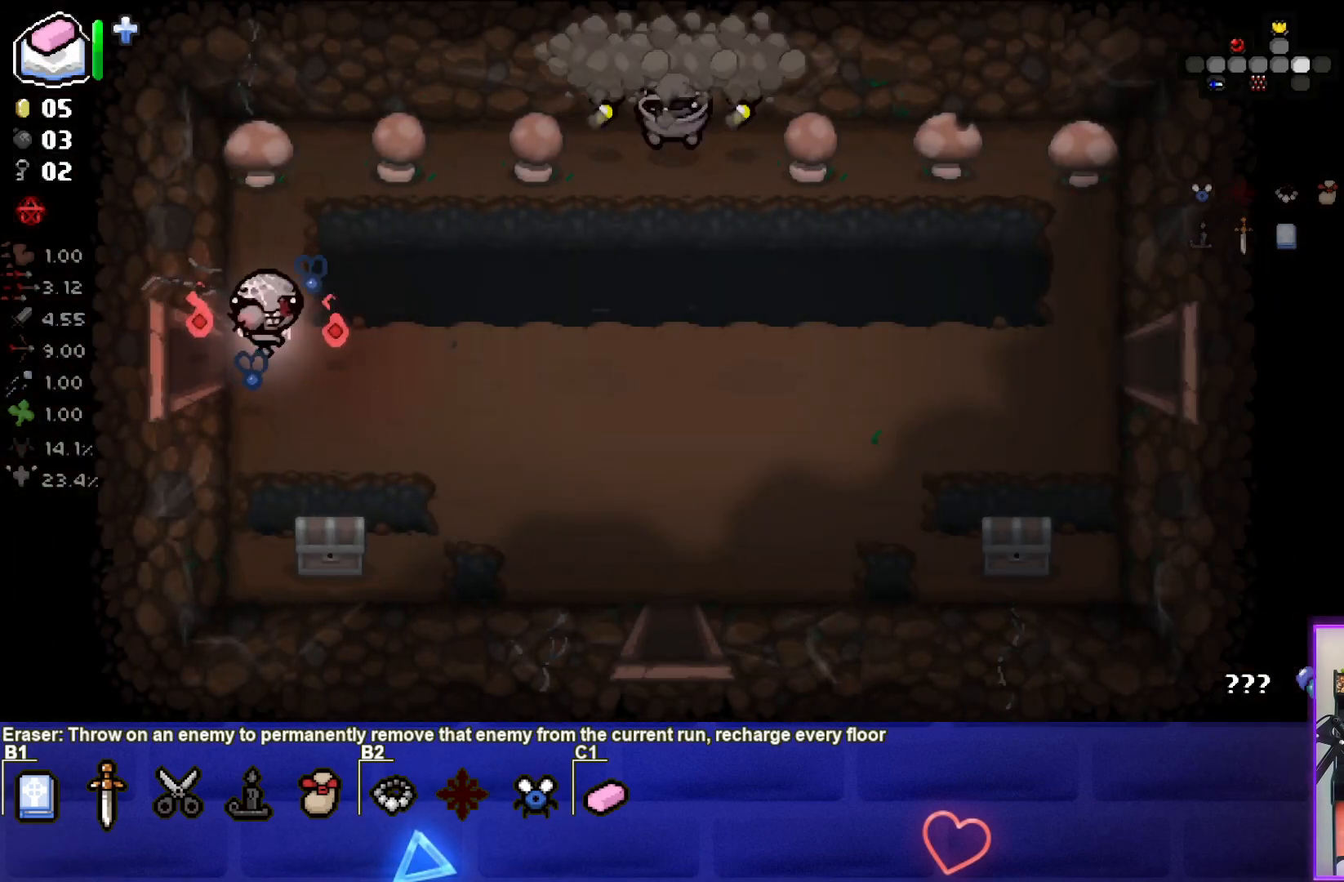
{"buttons": [], "left_stick": "down-right", "events": [[50, "L2", "down"], [50, "left_stick", "right"], [200, "L2", "up"], [367, "left_stick", "down-right"]]}
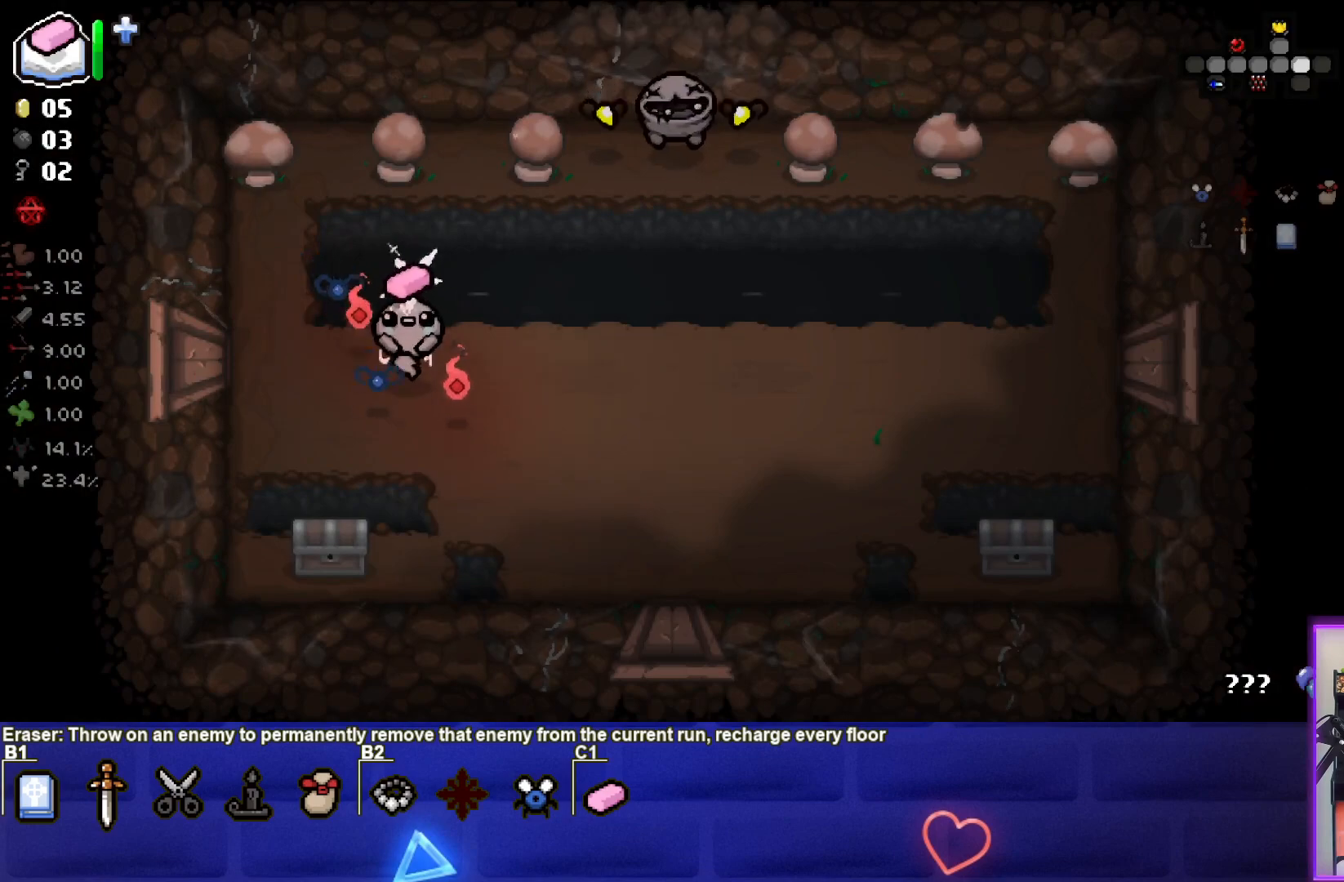
{"buttons": [], "left_stick": "right", "events": [[117, "left_stick", "right"]]}
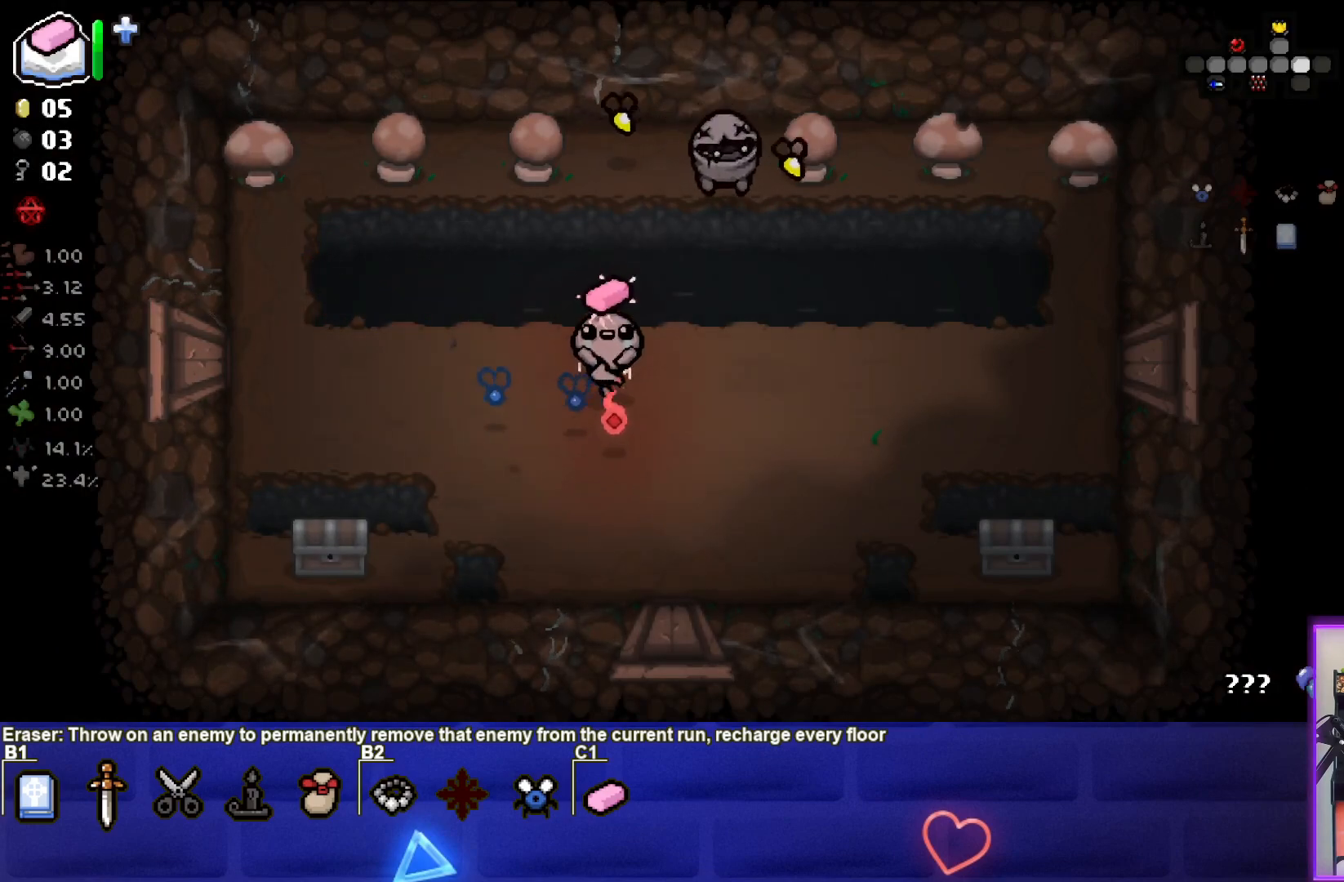
{"buttons": [], "left_stick": "down", "events": [[200, "TRIANGLE", "down"], [317, "left_stick", "down"], [333, "TRIANGLE", "up"]]}
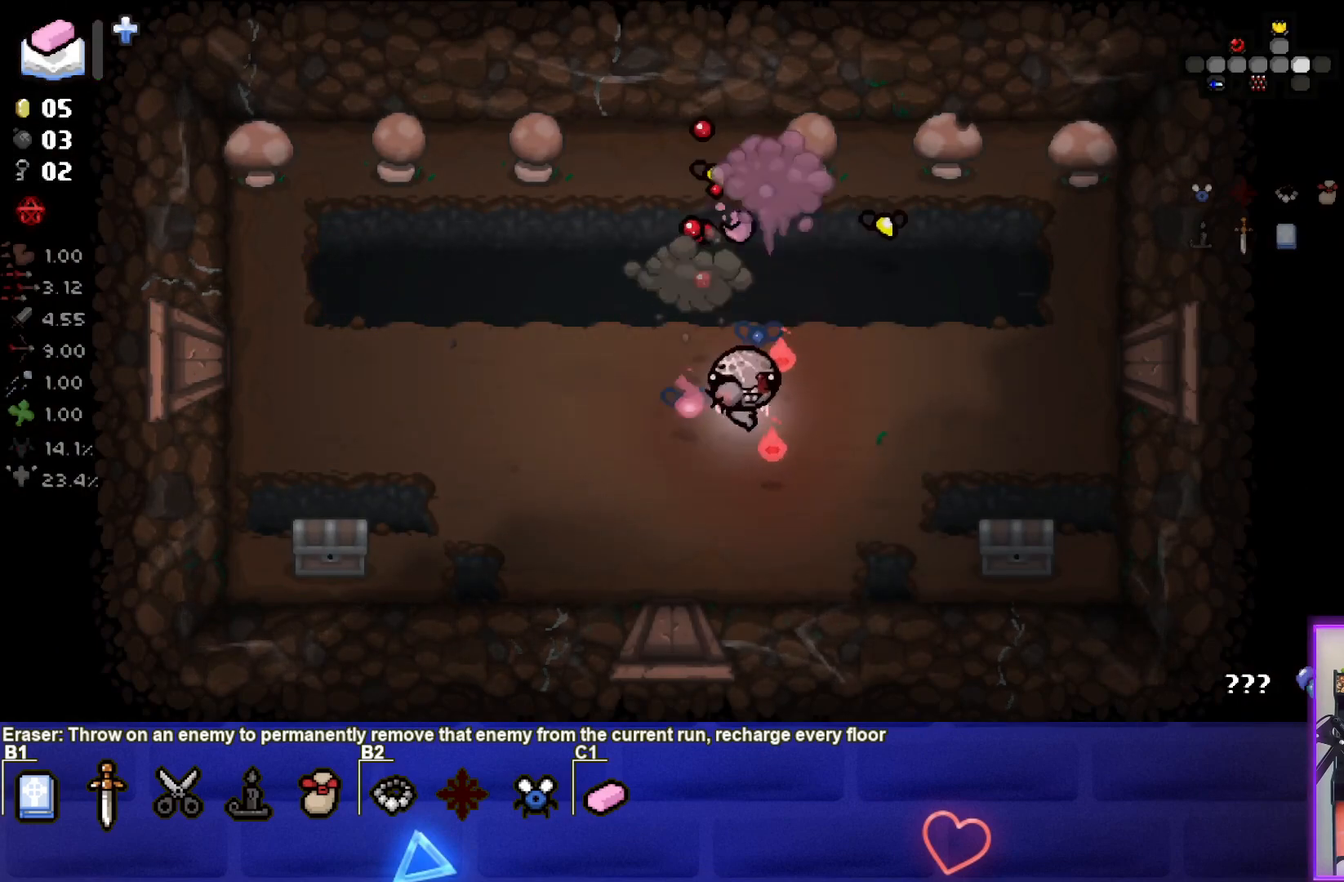
{"buttons": [], "left_stick": "left", "events": [[33, "left_stick", "down-left"], [250, "left_stick", "left"]]}
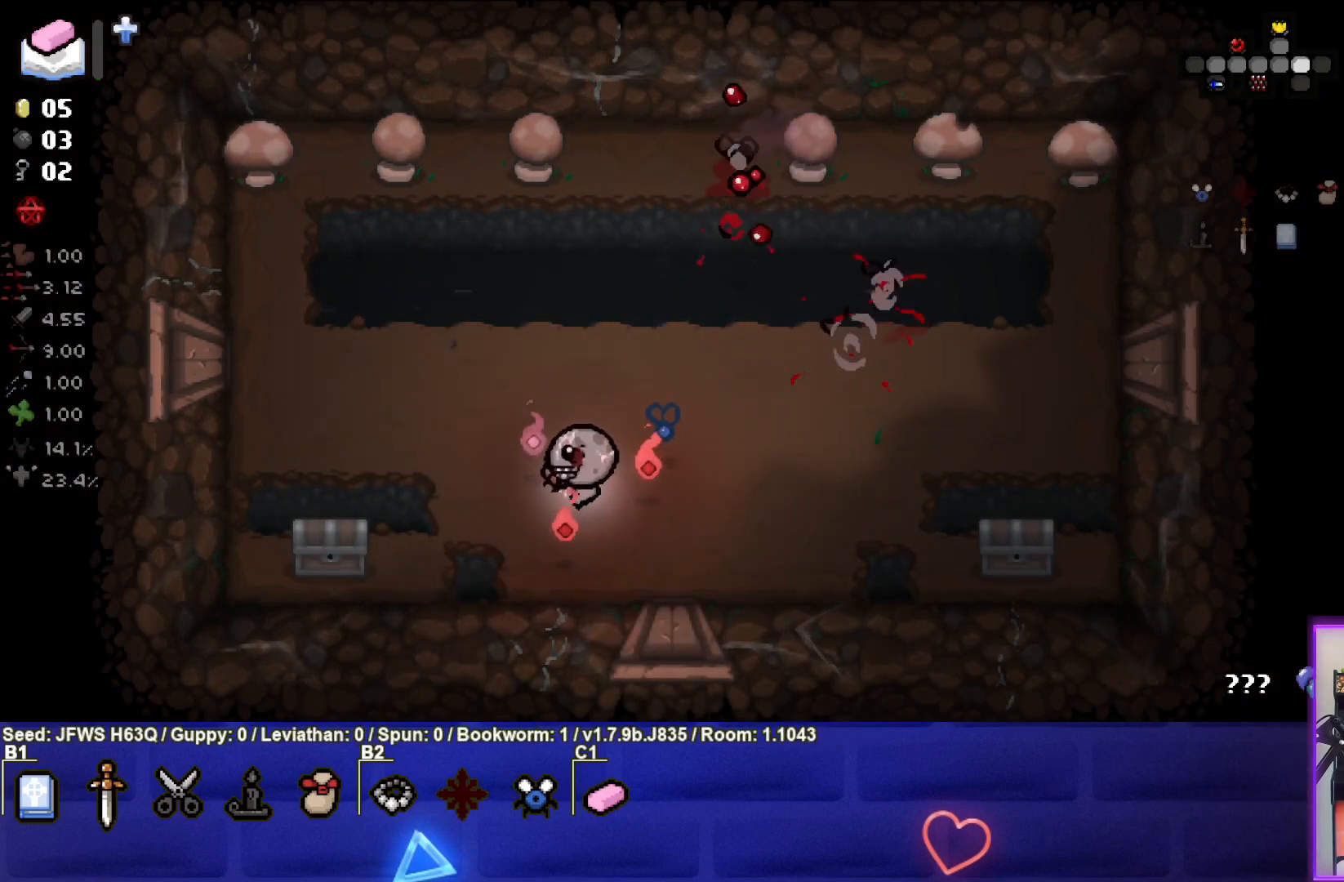
{"buttons": [], "left_stick": "up-right", "events": [[17, "left_stick", "up-left"], [167, "left_stick", "up"], [233, "CIRCLE", "down"], [300, "left_stick", "up-right"], [317, "CIRCLE", "up"], [383, "CIRCLE", "down"], [450, "CIRCLE", "up"]]}
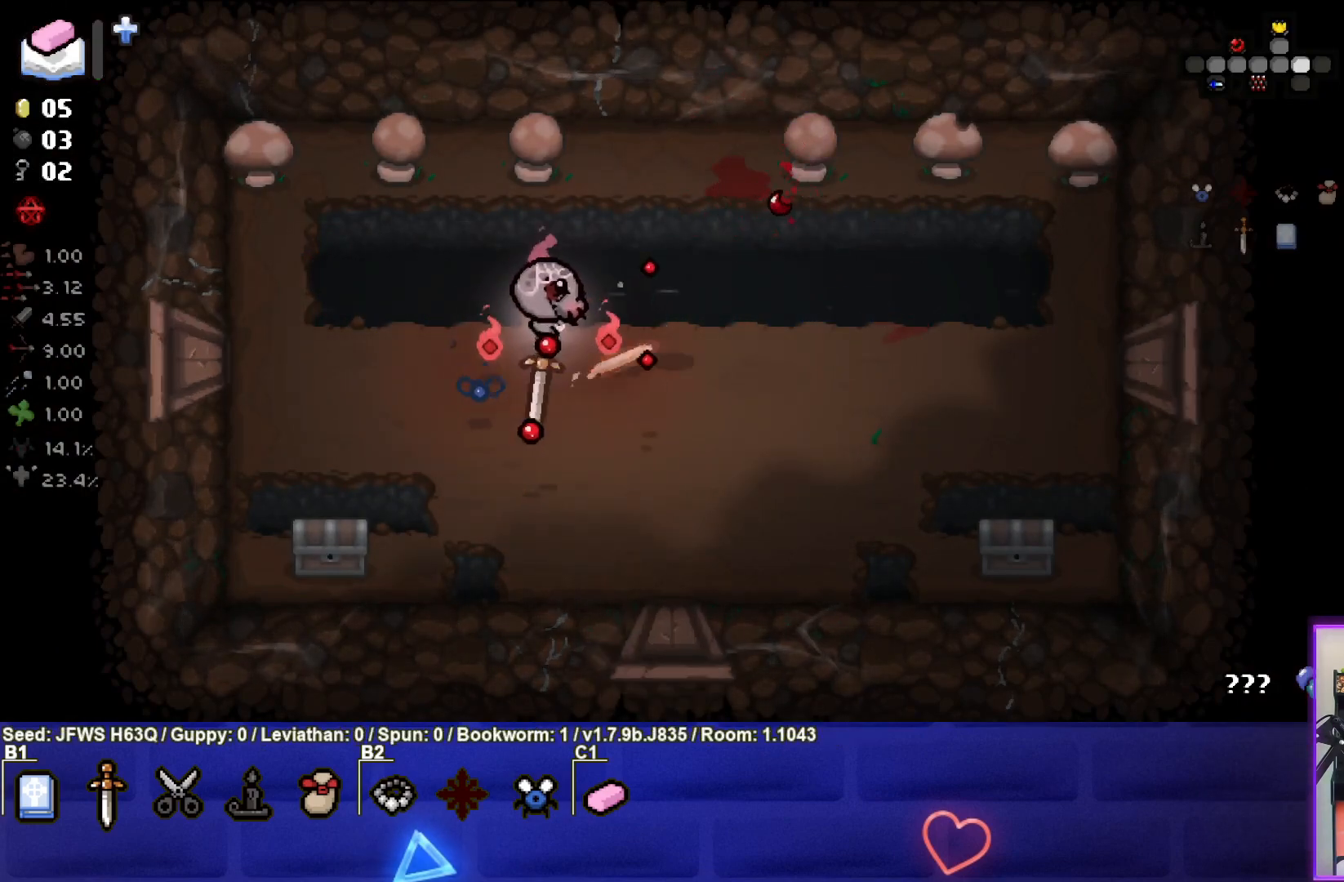
{"buttons": [], "left_stick": "center", "events": [[50, "left_stick", "center"], [100, "left_stick", "down-left"], [333, "left_stick", "center"]]}
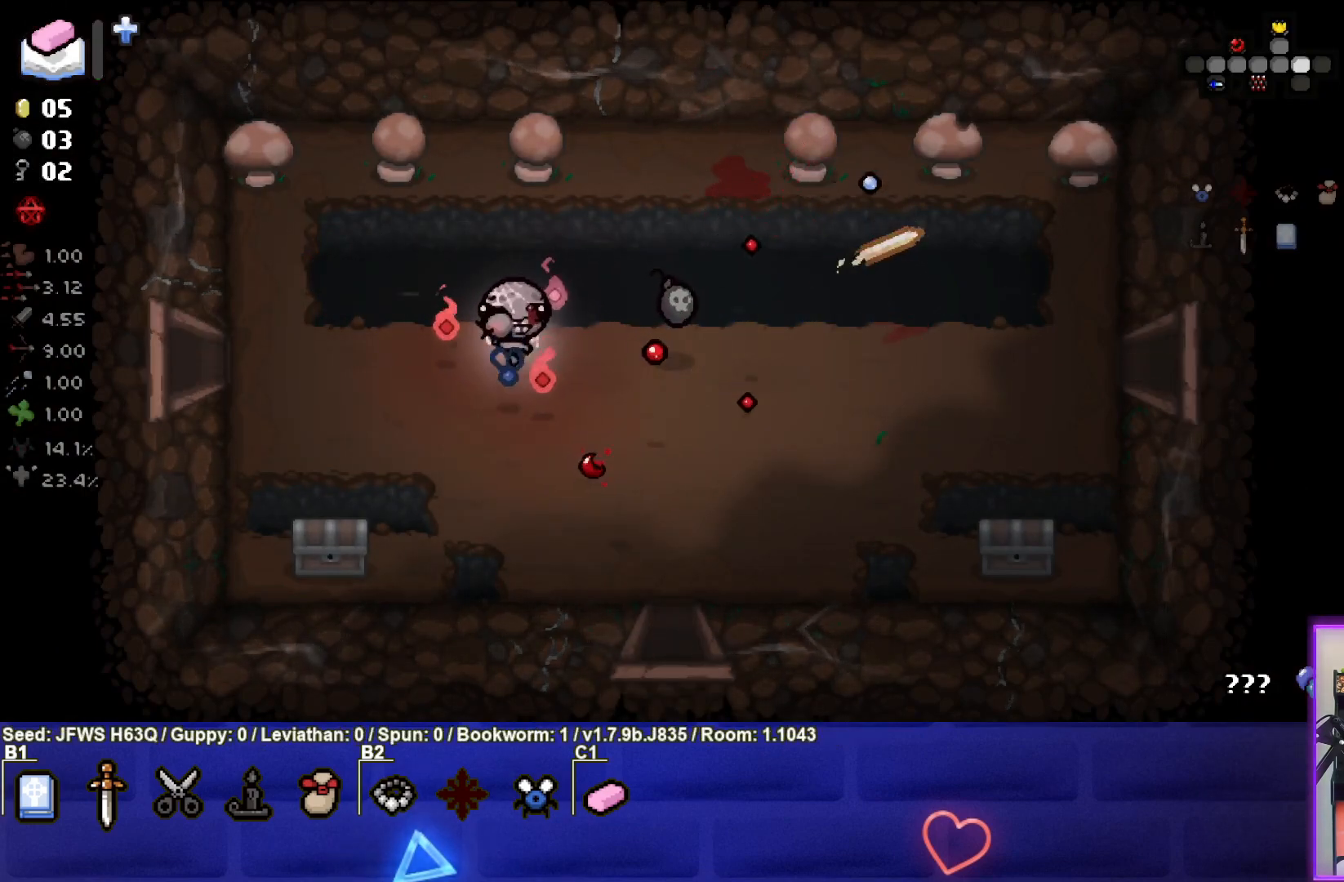
{"buttons": [], "left_stick": "right", "events": [[333, "left_stick", "right"]]}
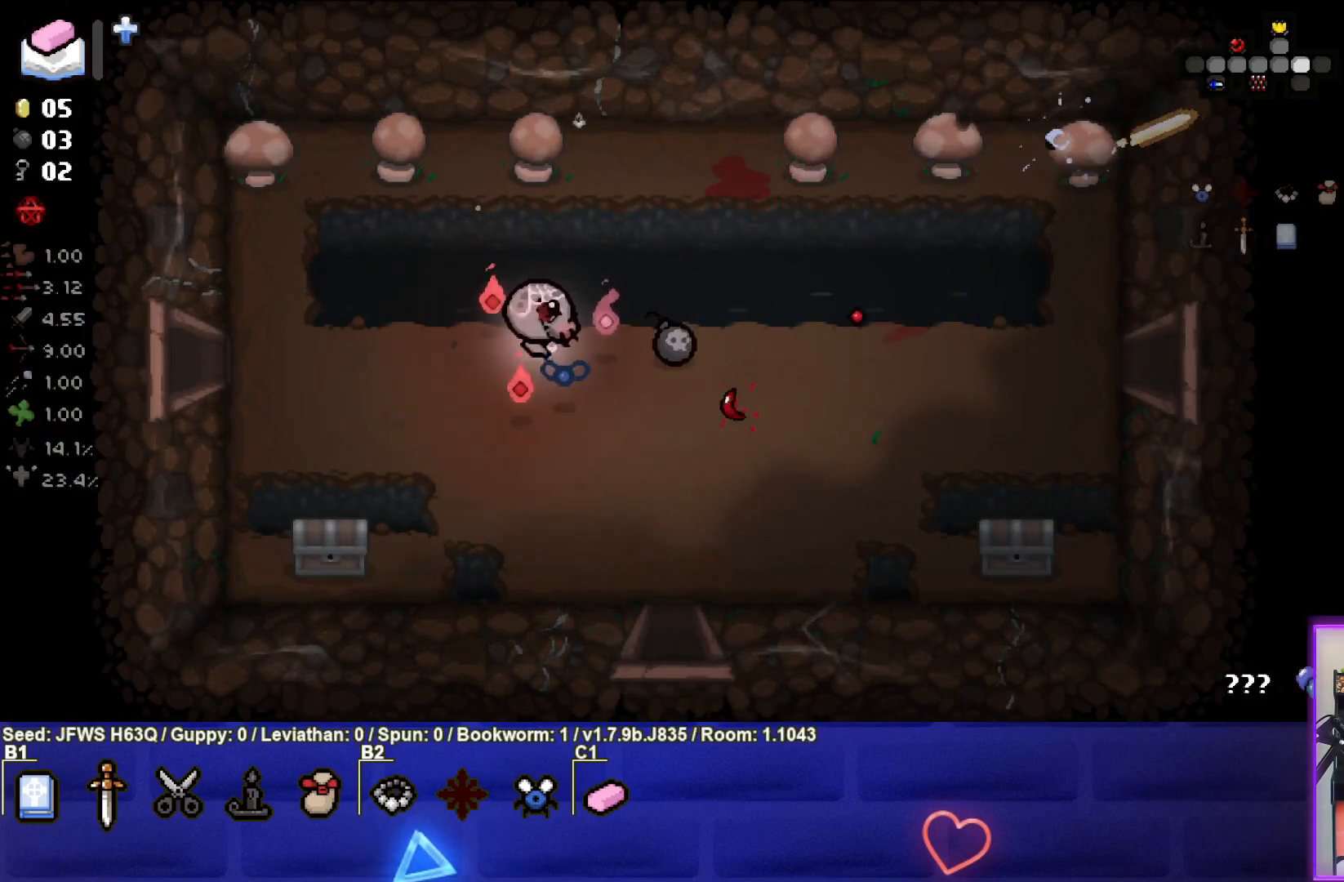
{"buttons": [], "left_stick": "down-left", "events": [[350, "left_stick", "center"], [450, "left_stick", "down-left"]]}
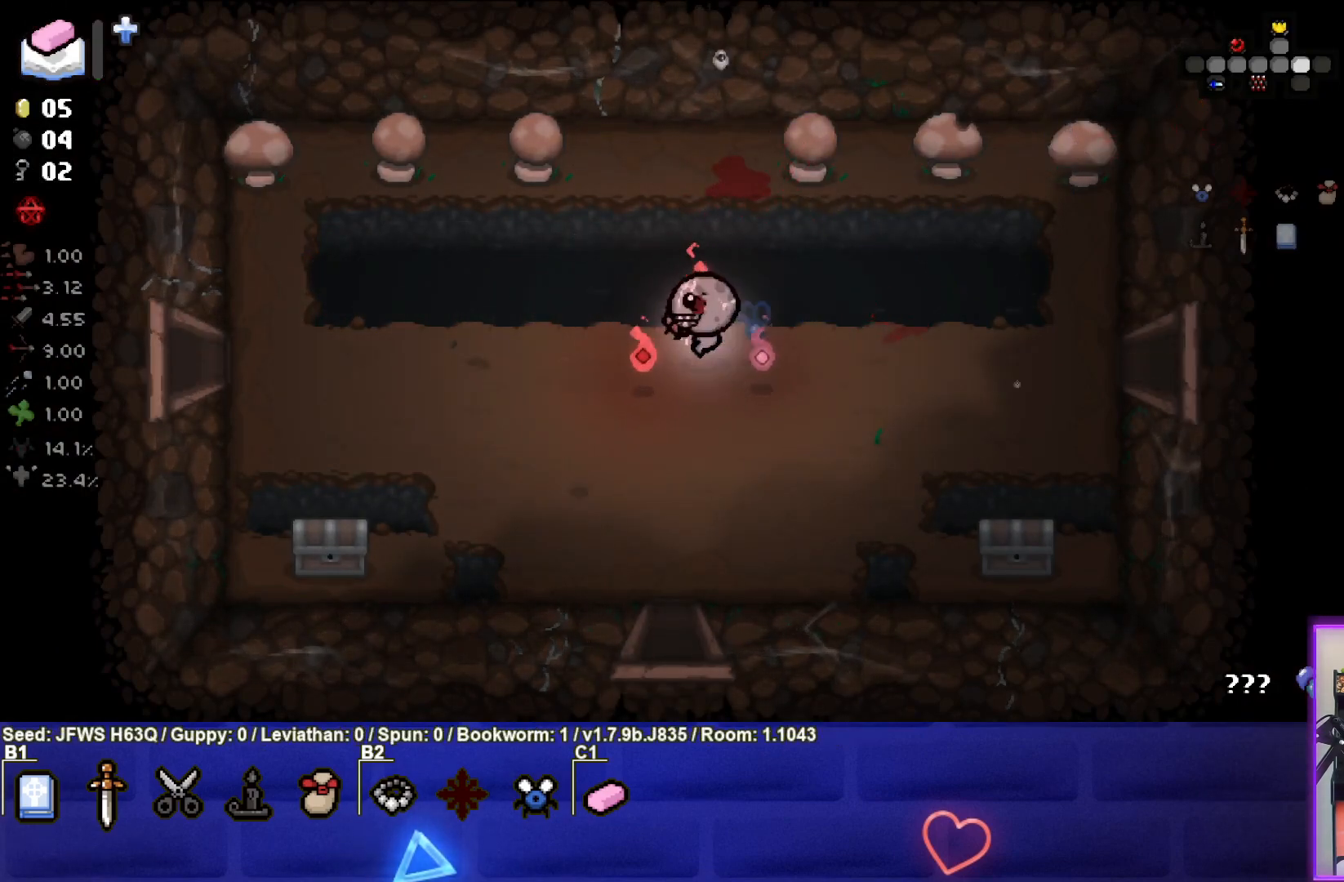
{"buttons": [], "left_stick": "center", "events": [[133, "left_stick", "center"]]}
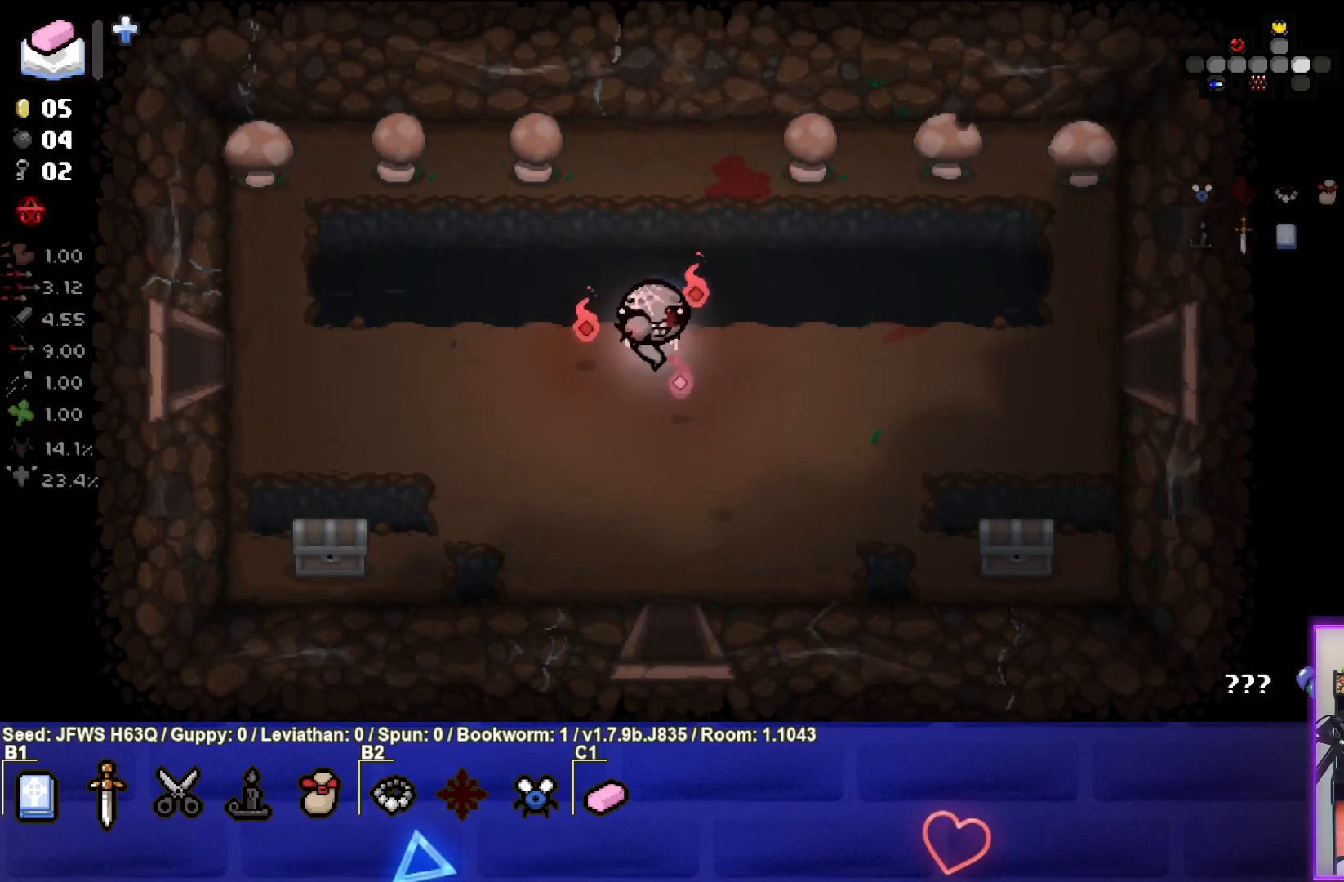
{"buttons": [], "left_stick": "center", "events": []}
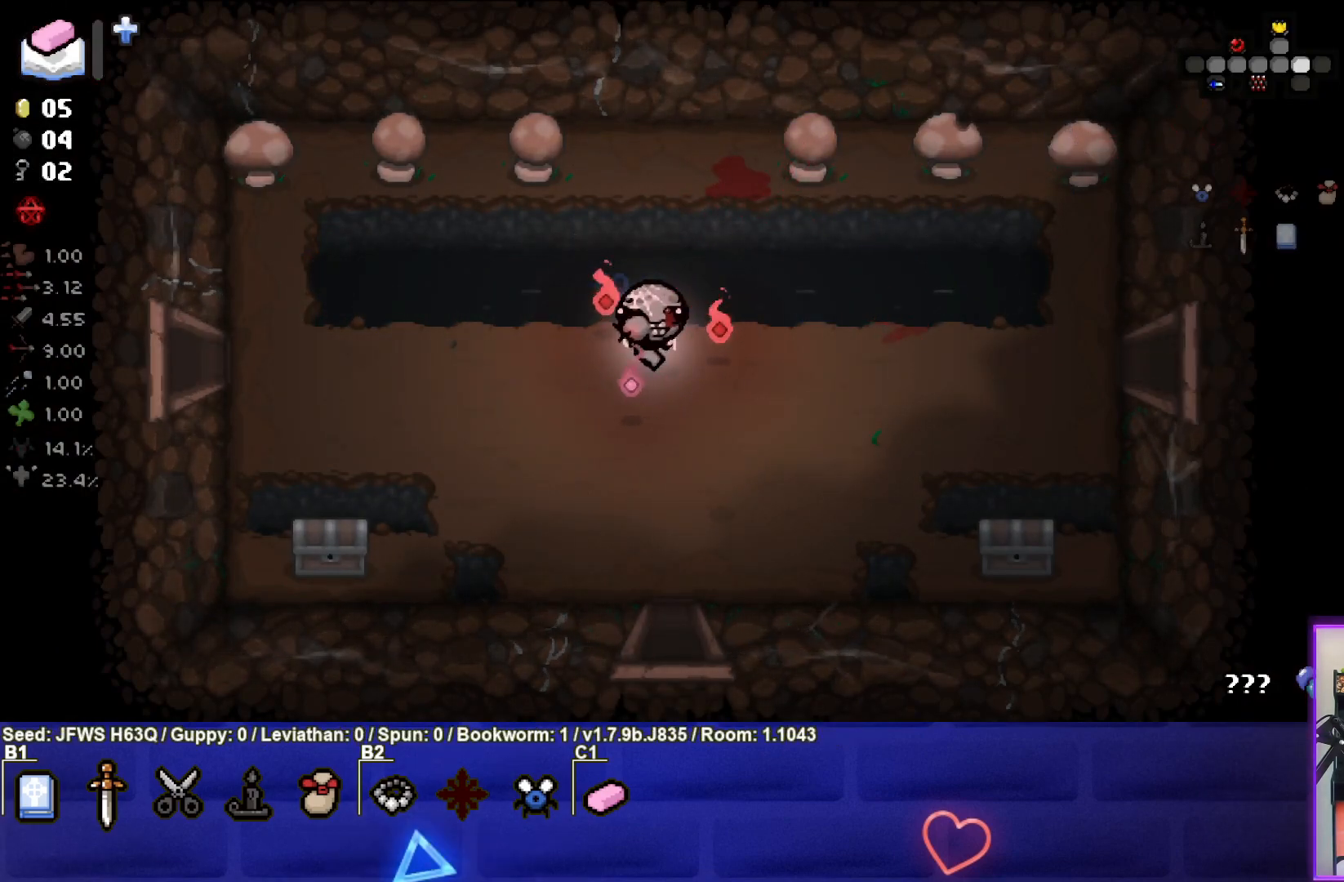
{"buttons": [], "left_stick": "down-right", "events": [[300, "left_stick", "right"], [500, "left_stick", "down-right"]]}
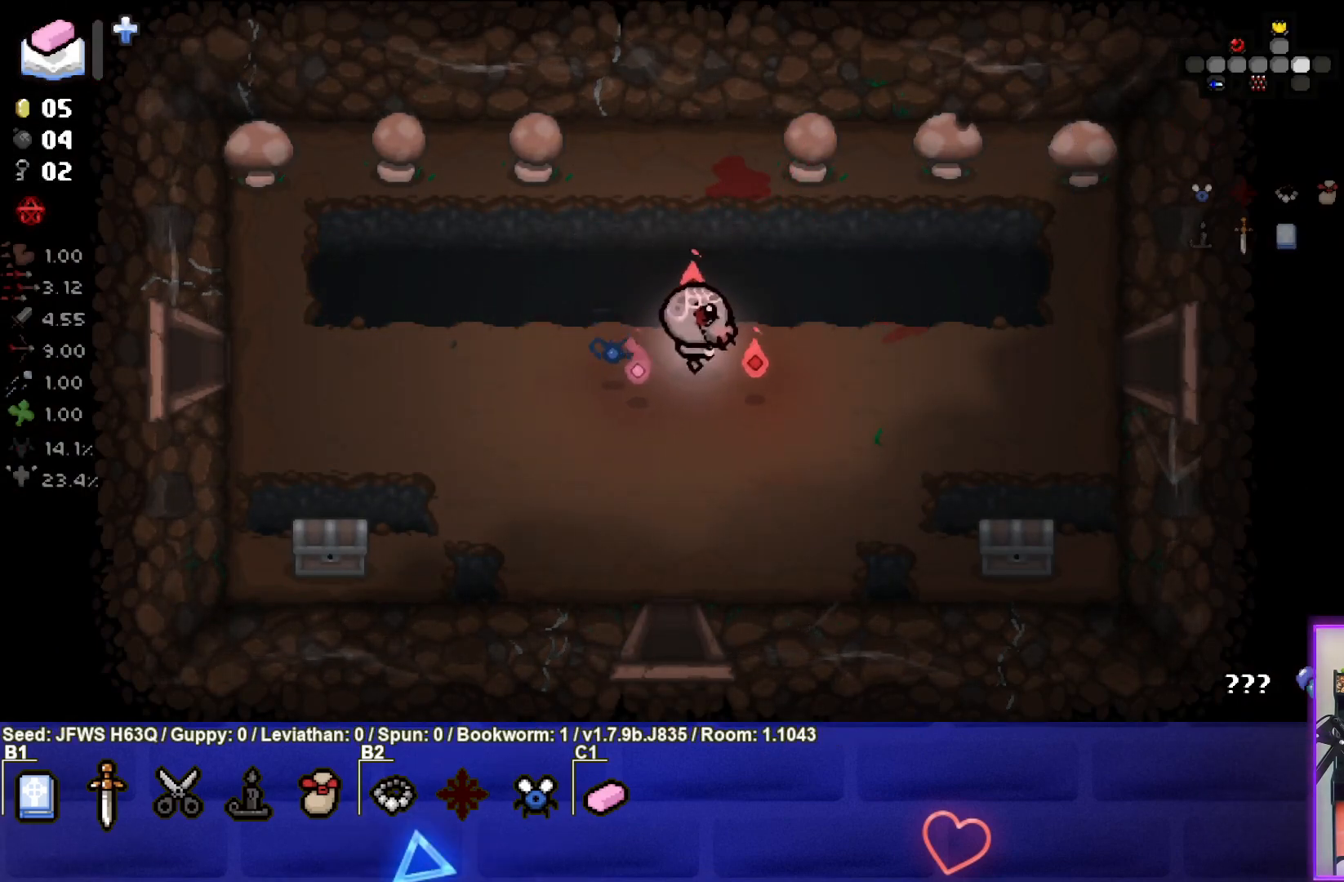
{"buttons": [], "left_stick": "right", "events": [[267, "left_stick", "right"]]}